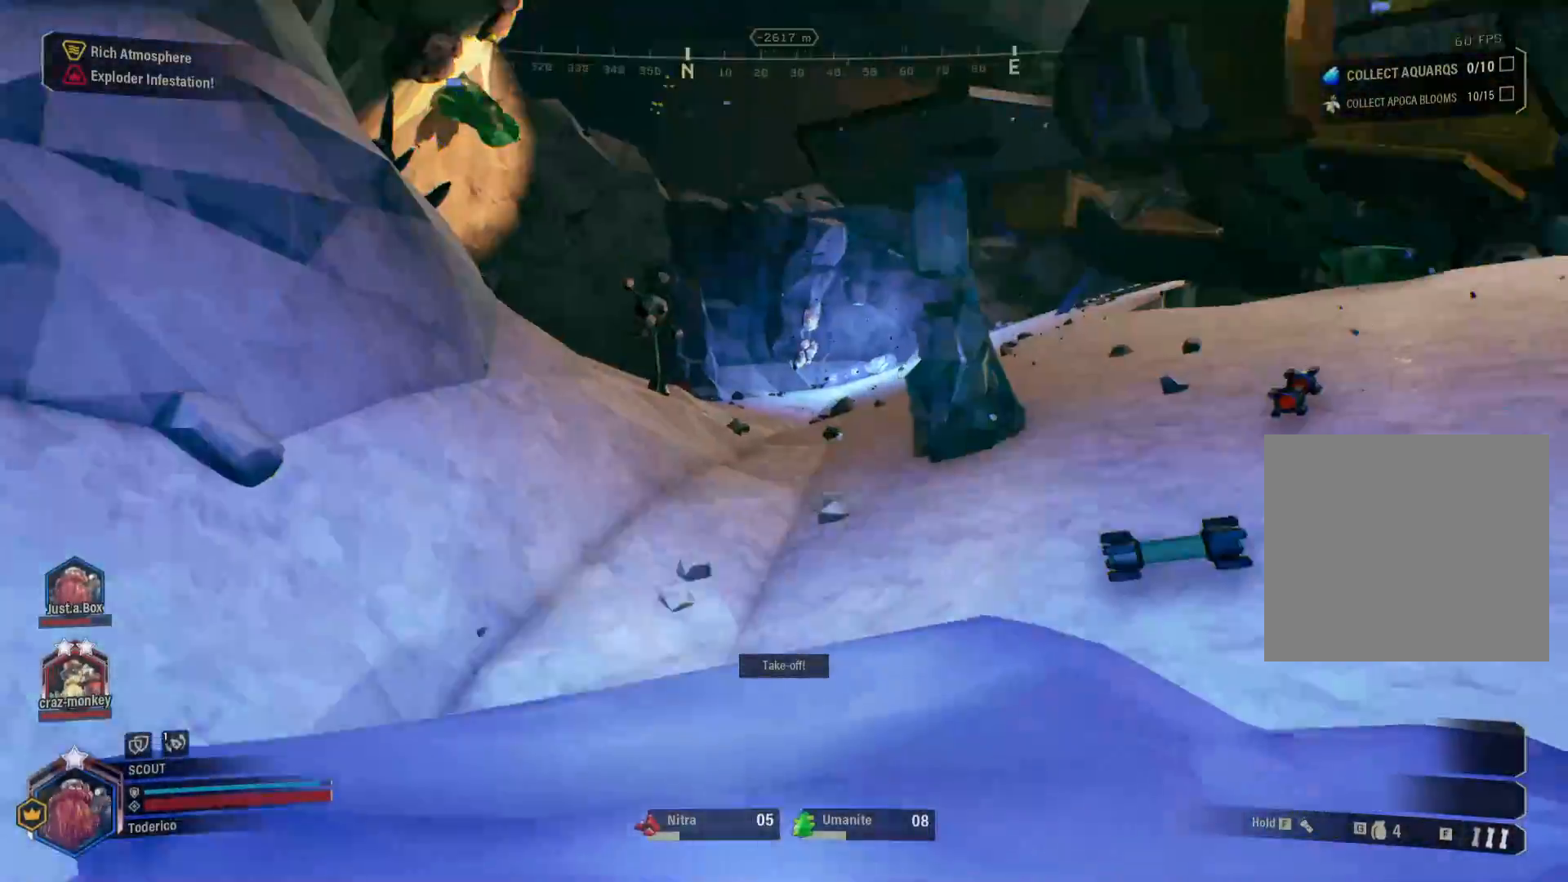
Gameplay with keyboard; each line is a JSON object with the keys held at the frame after it. "events" lists presses ("down") and releases ("up") of "1", "2", "3", "4", "5", "a", "alt", "b", "c", "ctrl", "d", "e", "f", "g", "q", "r", "s", "shift", "space", "t", "tab", "v", "w", "x" and "z" between this image and that frame as [ms after this image, input, new state], when the widget could be followed in between. No other keys are recorded. Mouse input is not recorded.
{"keys": ["w"], "events": [[100, "a", "down"], [483, "a", "up"]]}
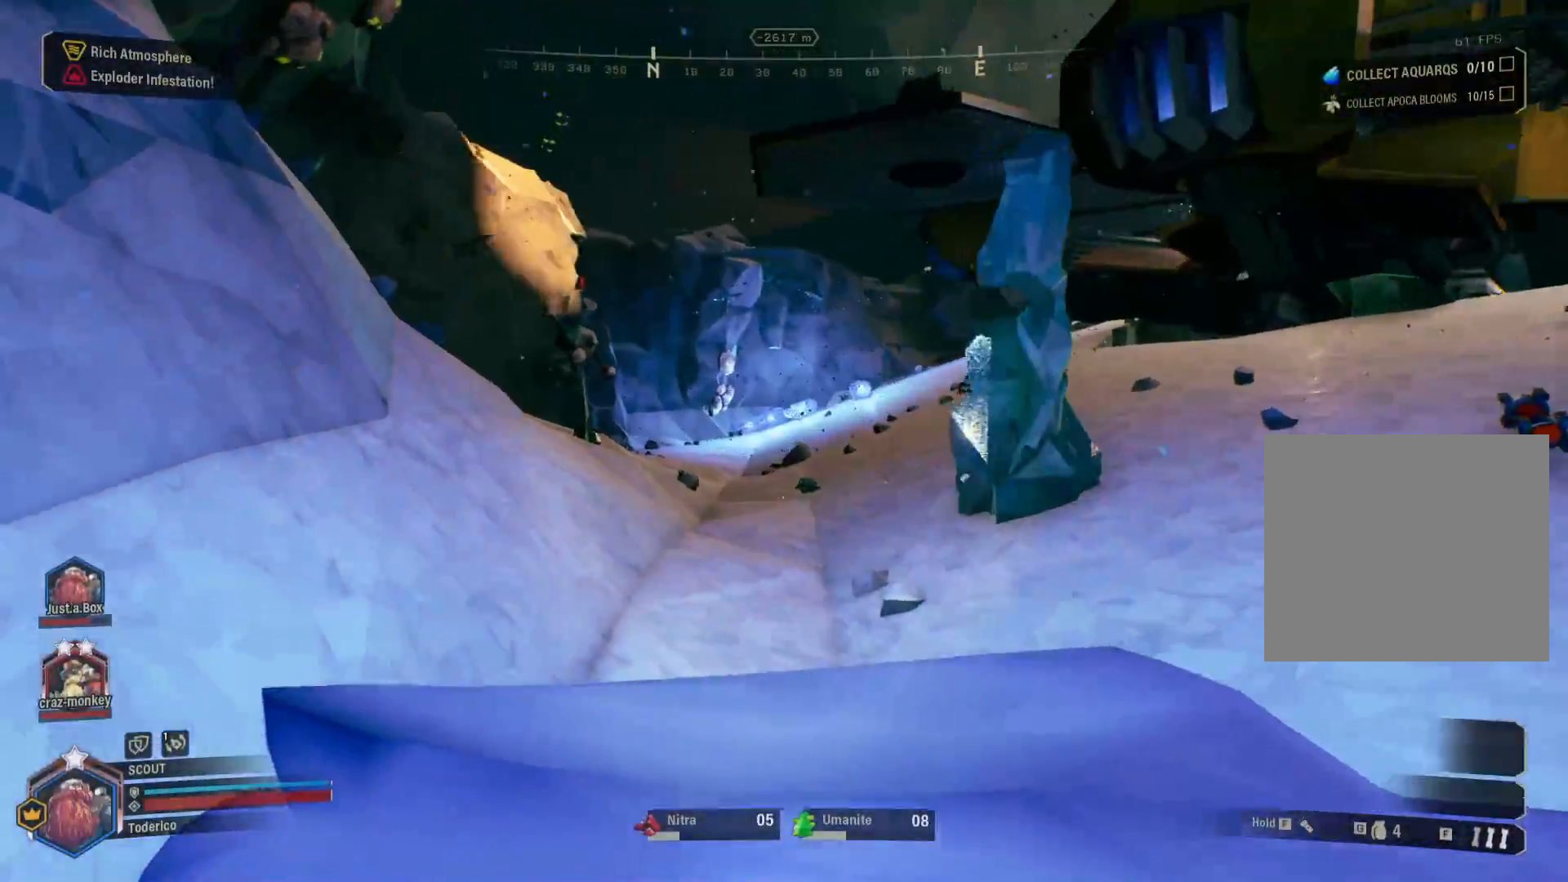
{"keys": ["a", "w"], "events": [[116, "space", "down"], [250, "space", "up"], [333, "a", "down"]]}
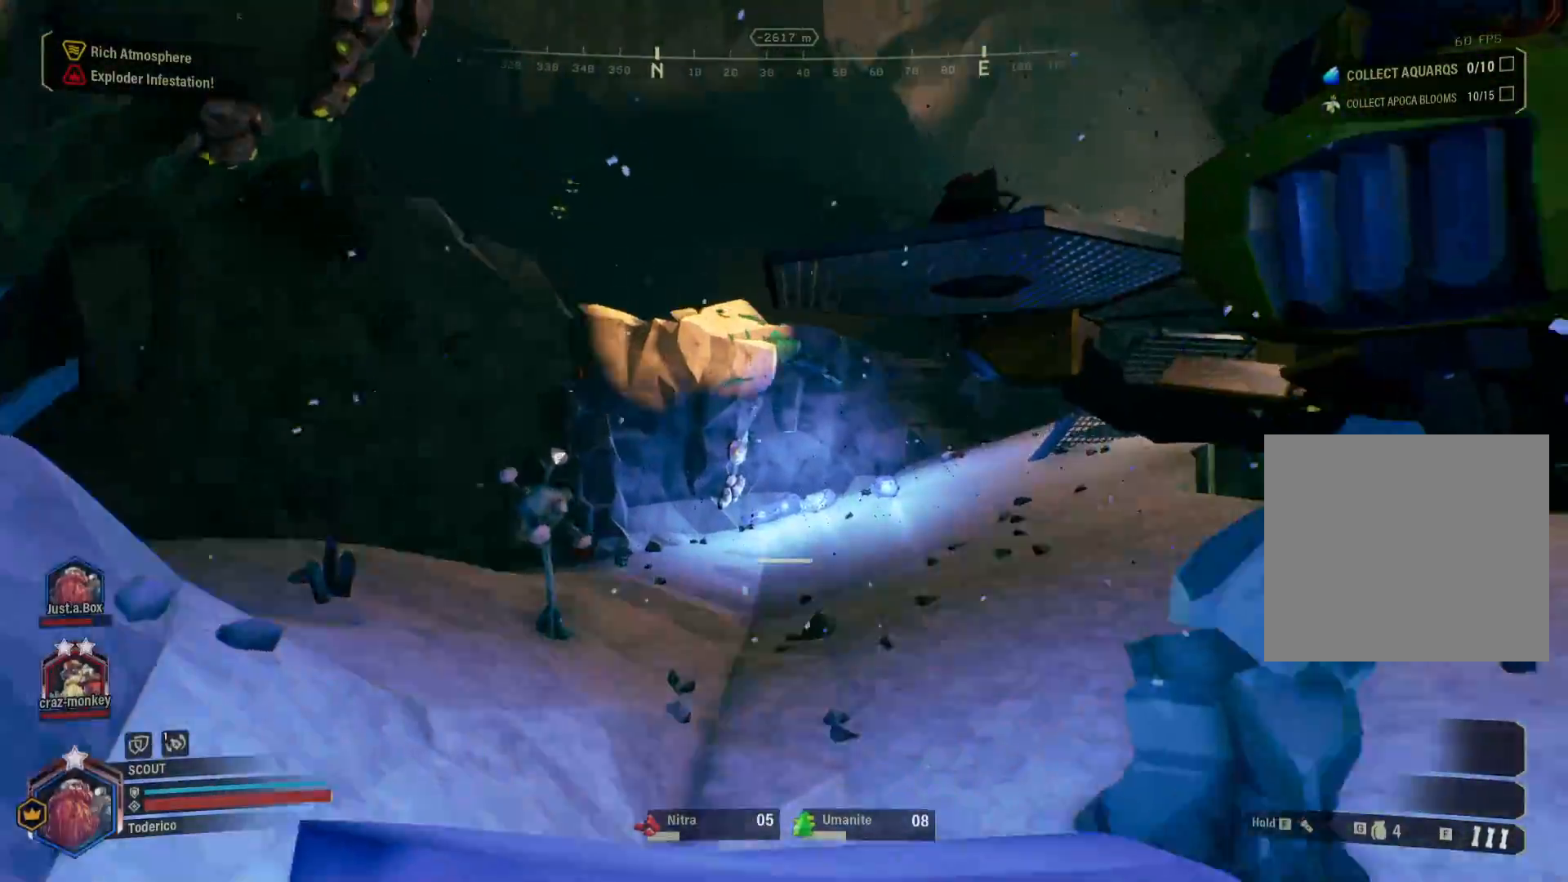
{"keys": ["w"], "events": [[416, "a", "up"]]}
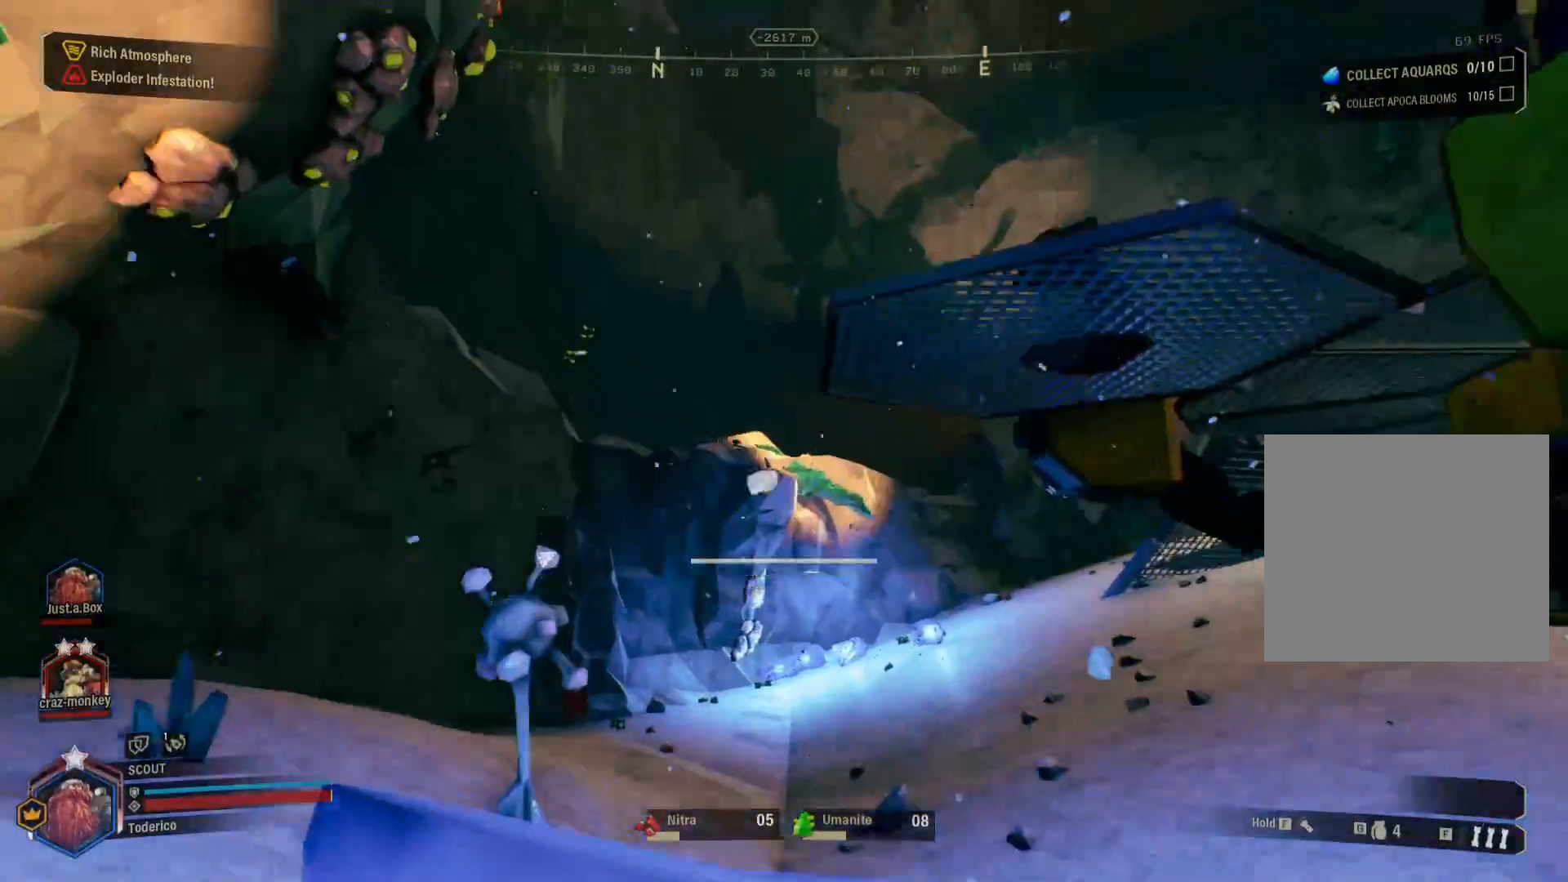
{"keys": ["w"], "events": []}
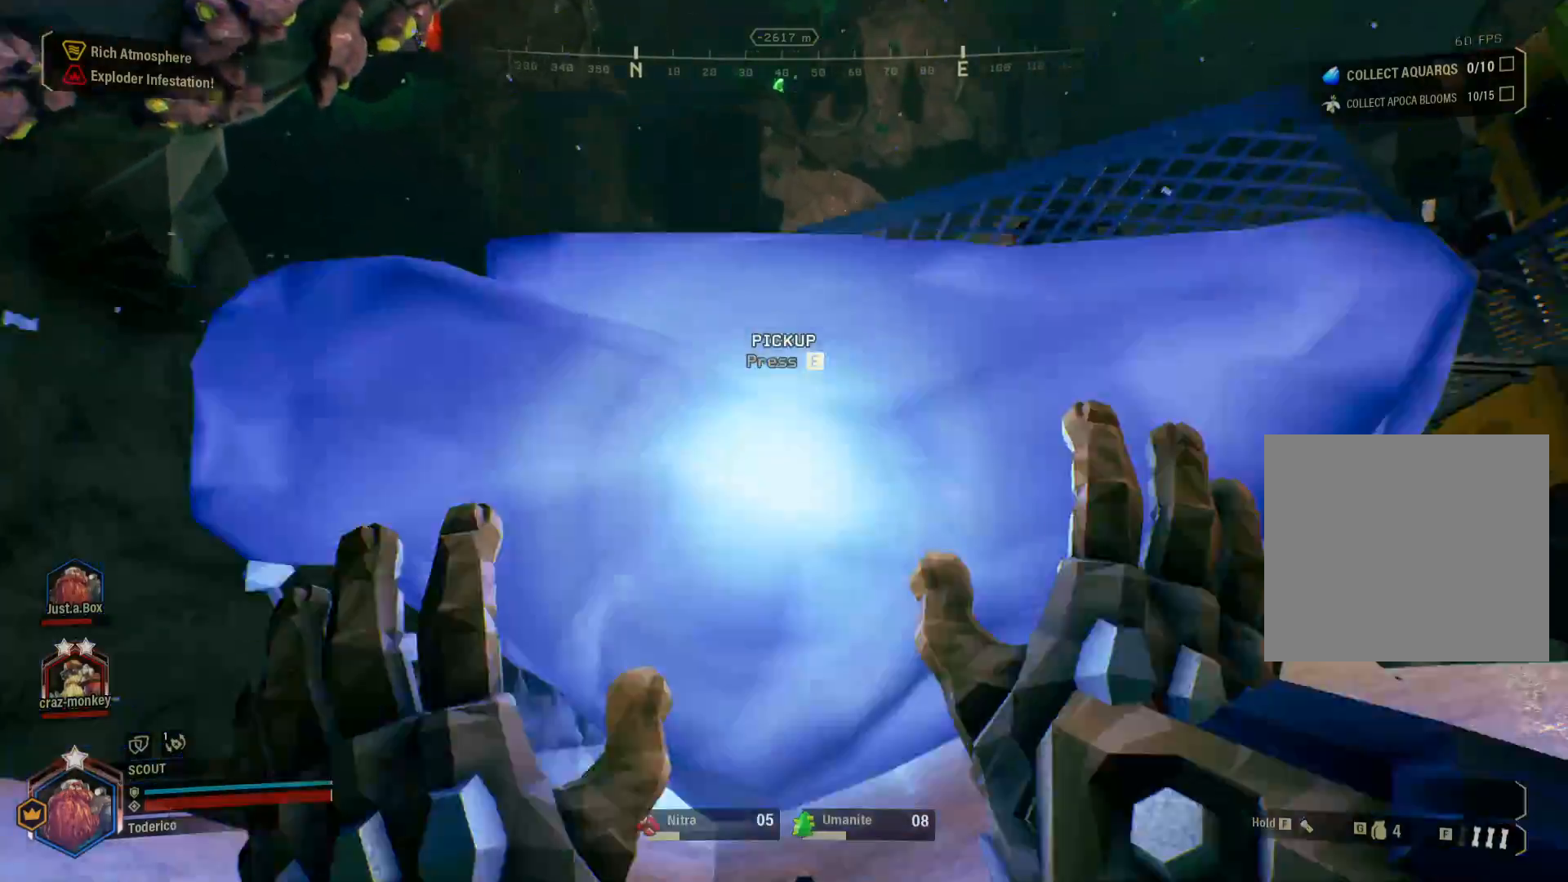
{"keys": ["d", "w"], "events": [[216, "d", "down"]]}
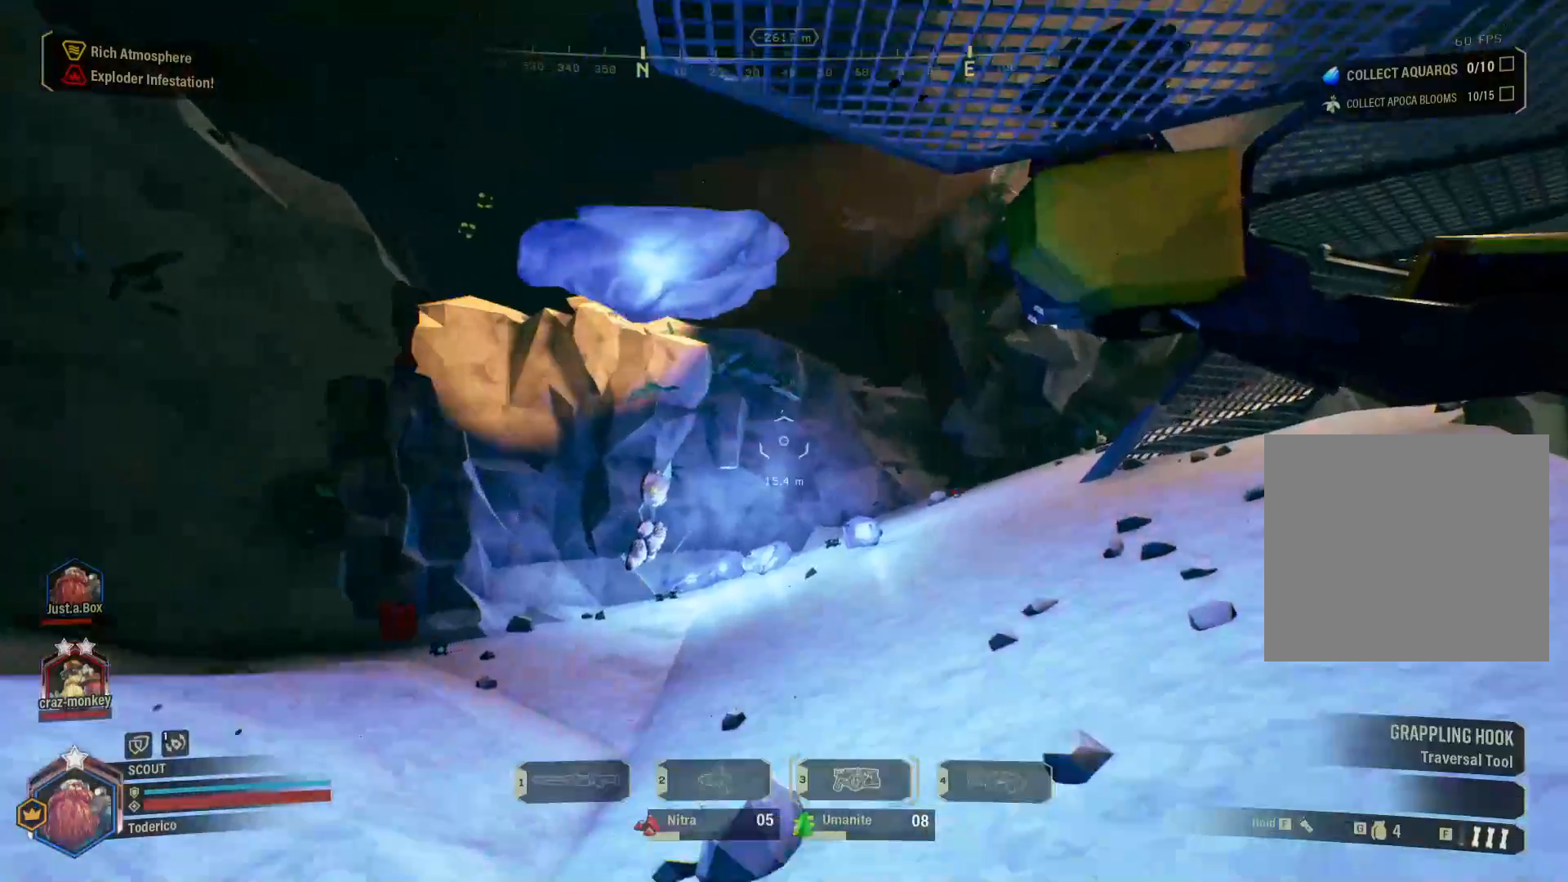
{"keys": ["d", "w"], "events": []}
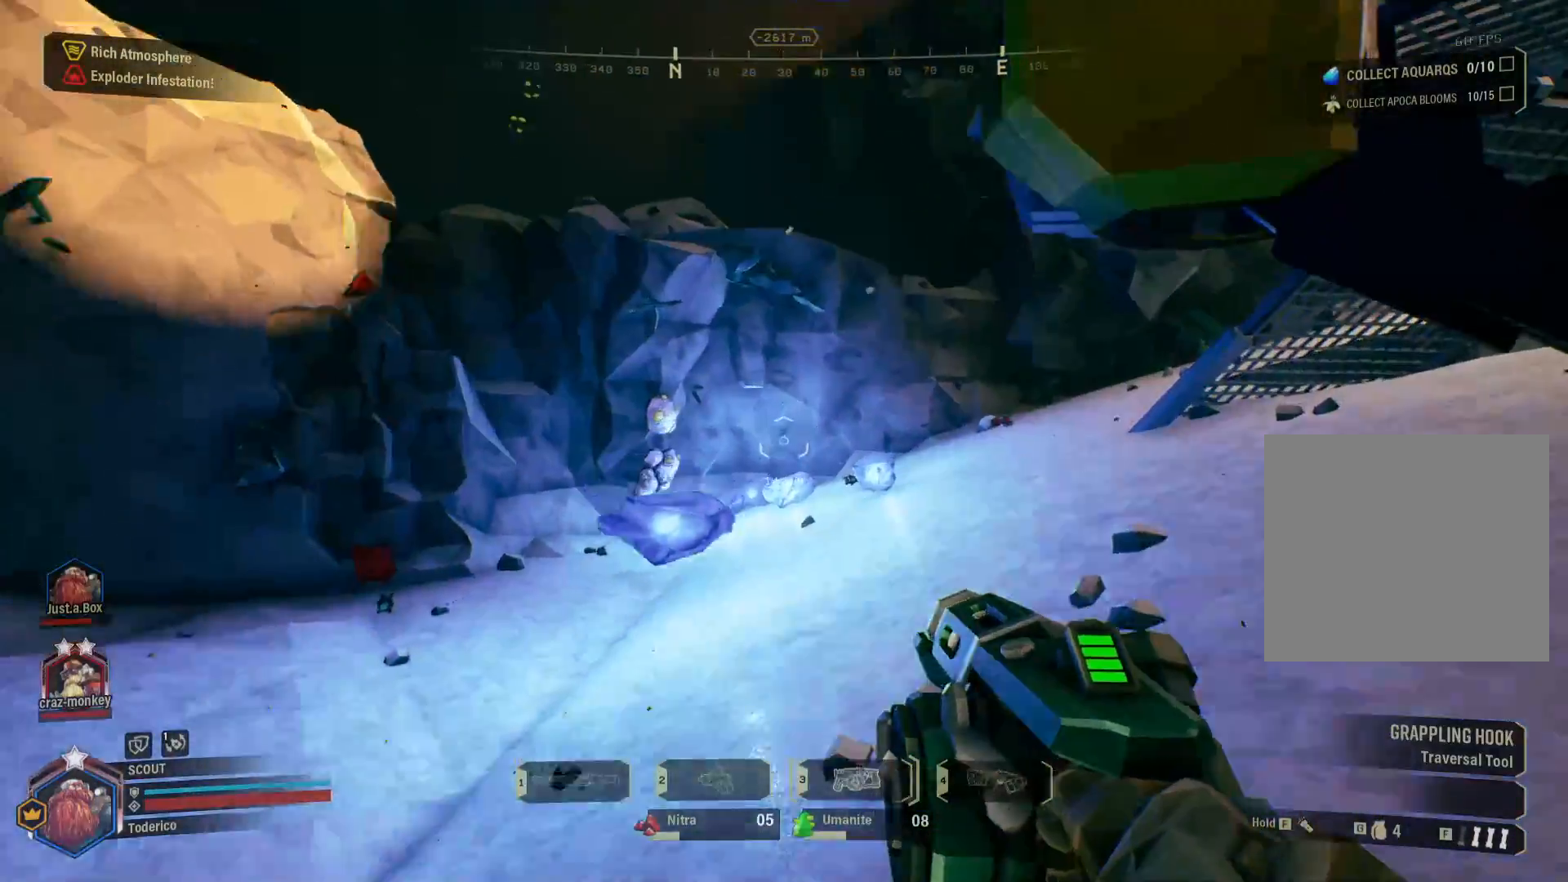
{"keys": ["d", "w"], "events": [[116, "d", "up"], [450, "d", "down"]]}
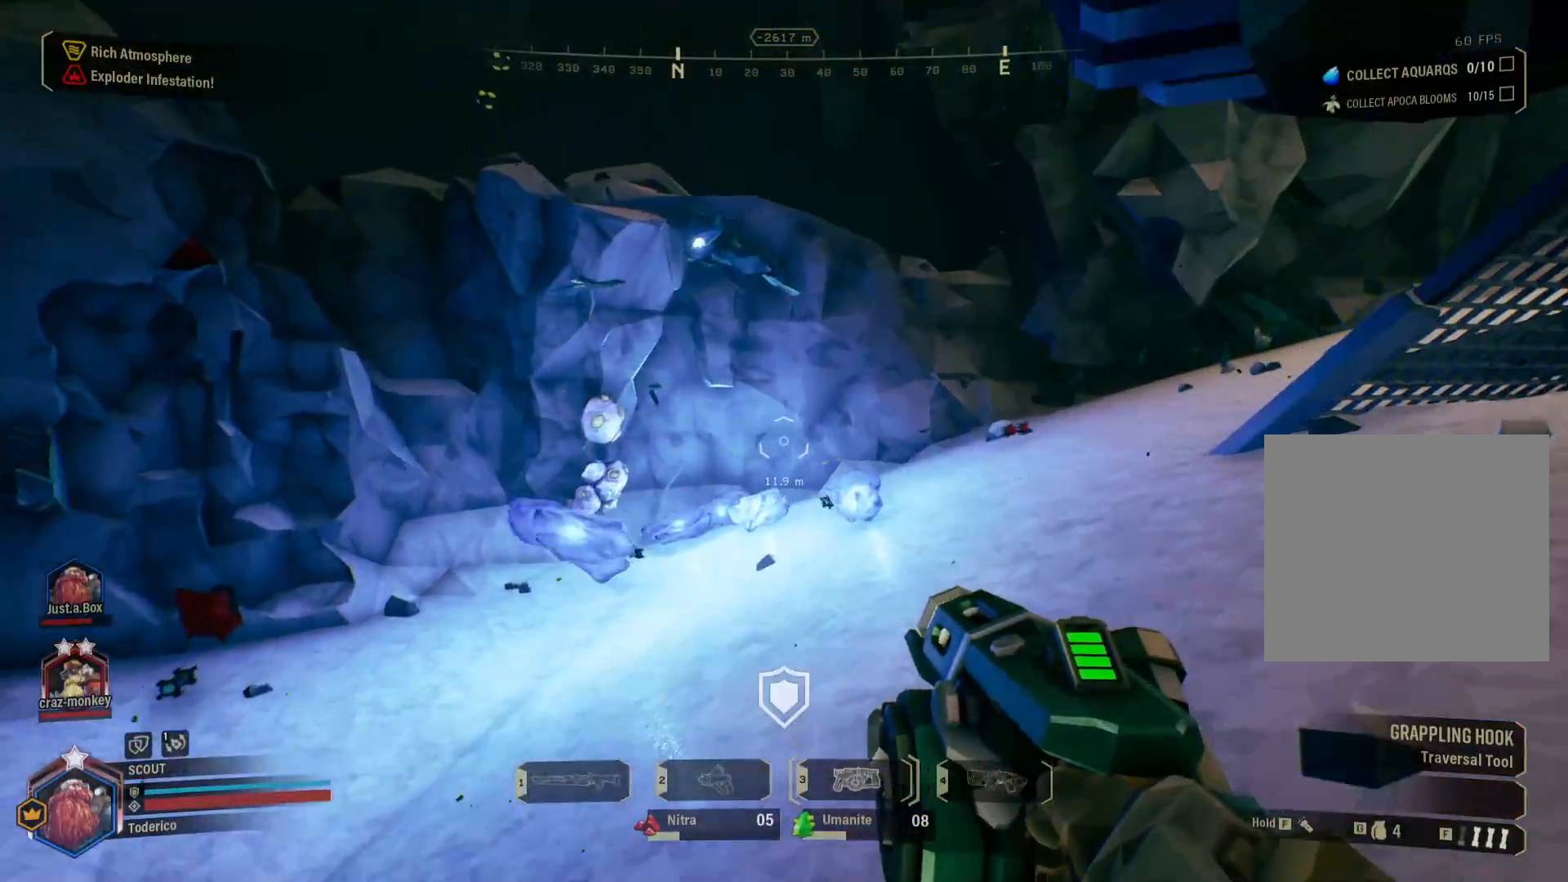
{"keys": ["w"], "events": [[216, "a", "down"], [233, "d", "up"], [333, "a", "up"]]}
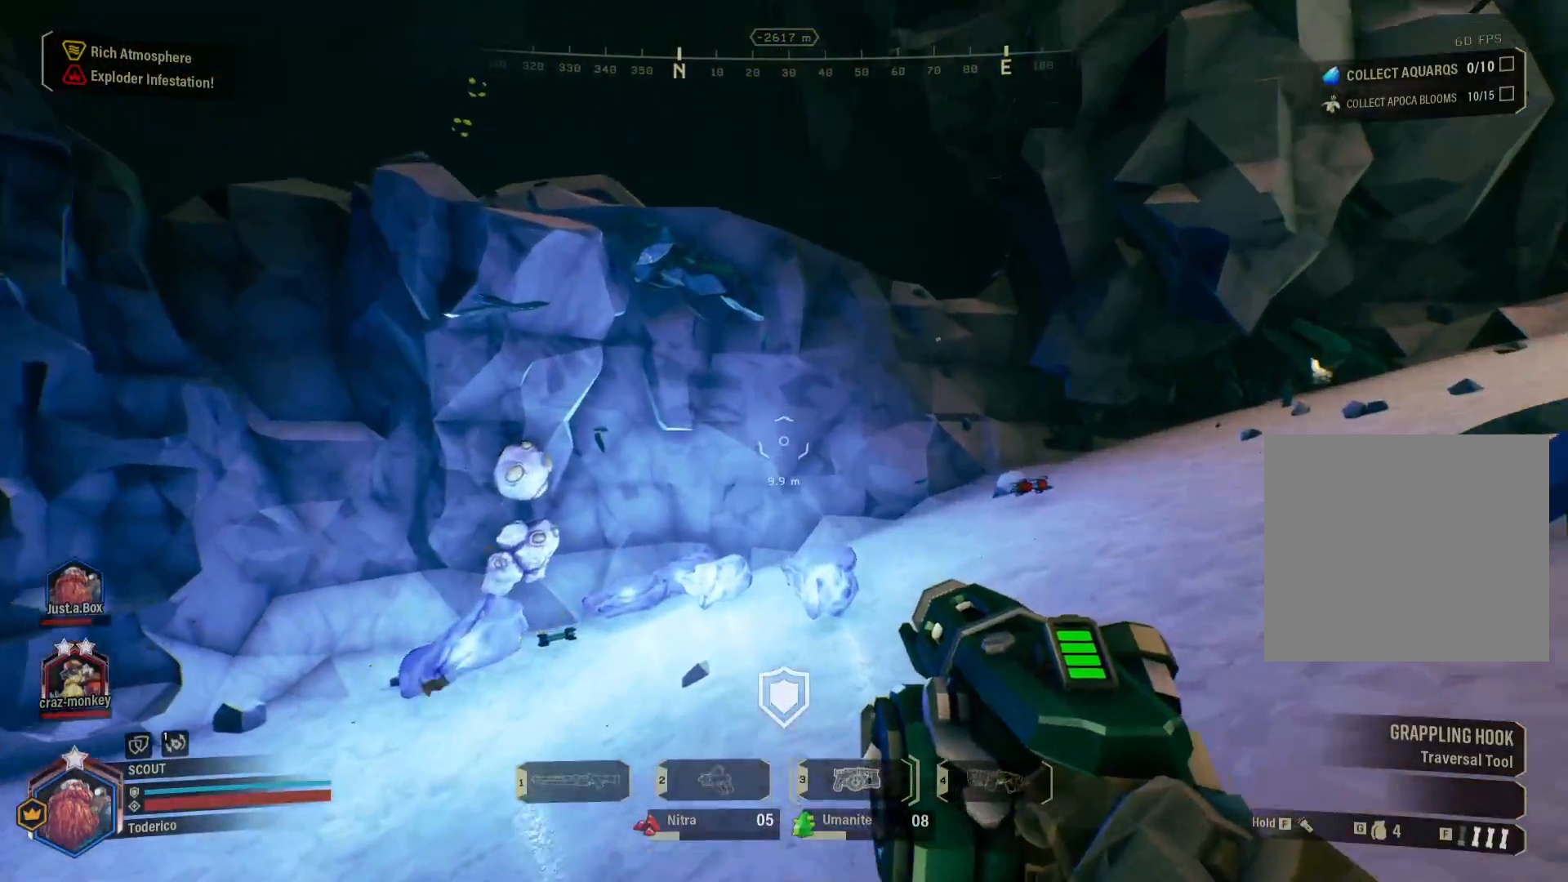
{"keys": ["a", "shift", "w"], "events": [[16, "shift", "down"], [116, "a", "down"]]}
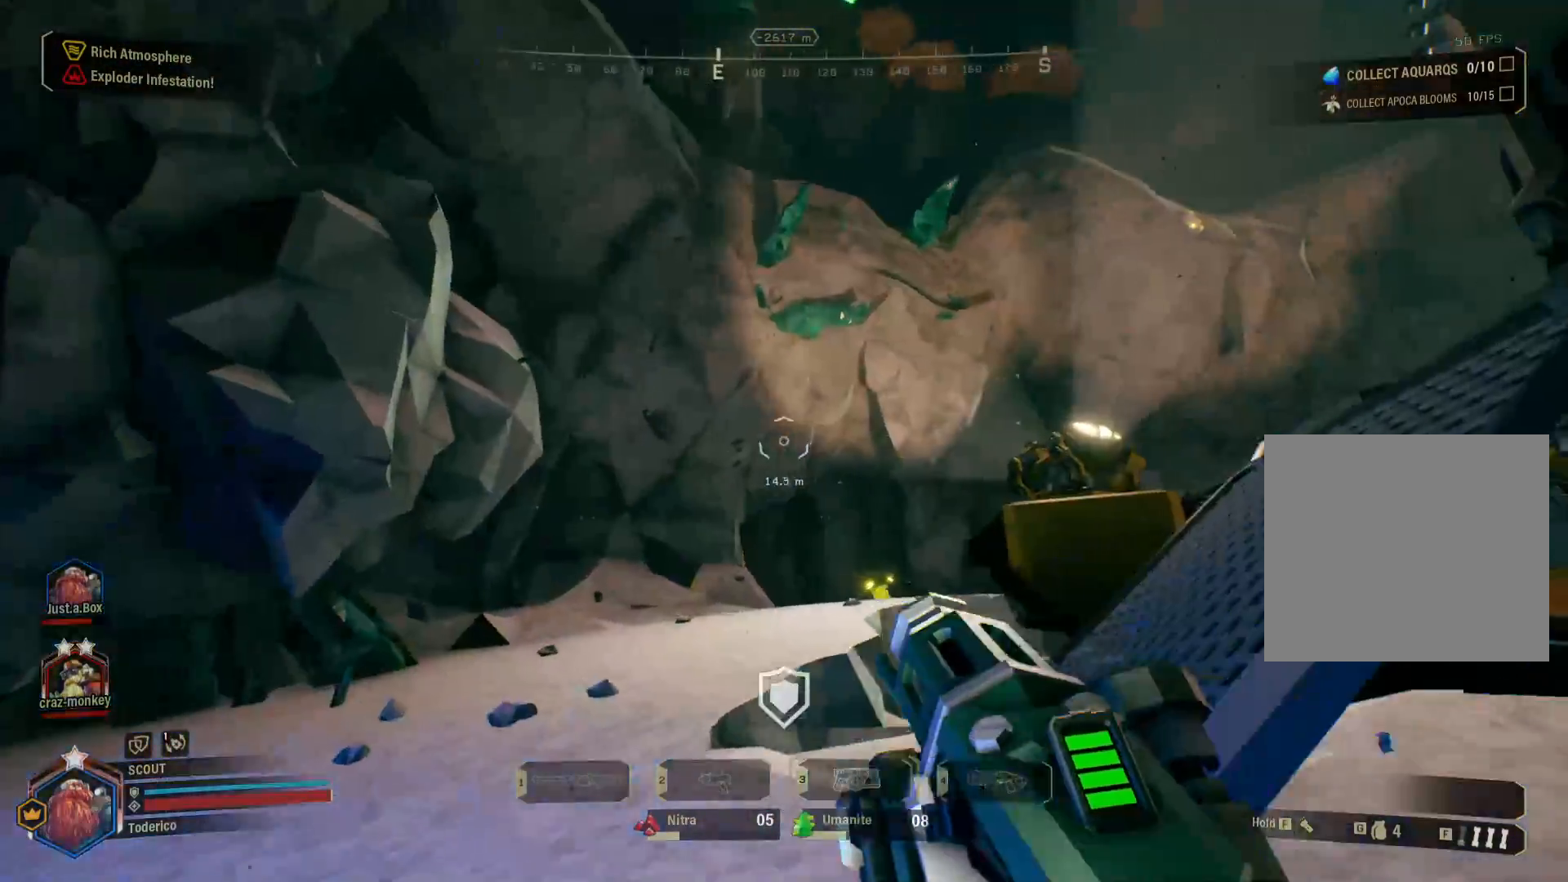
{"keys": ["d", "w"], "events": [[200, "f", "down"], [283, "f", "up"], [333, "shift", "up"], [383, "a", "up"], [466, "d", "down"]]}
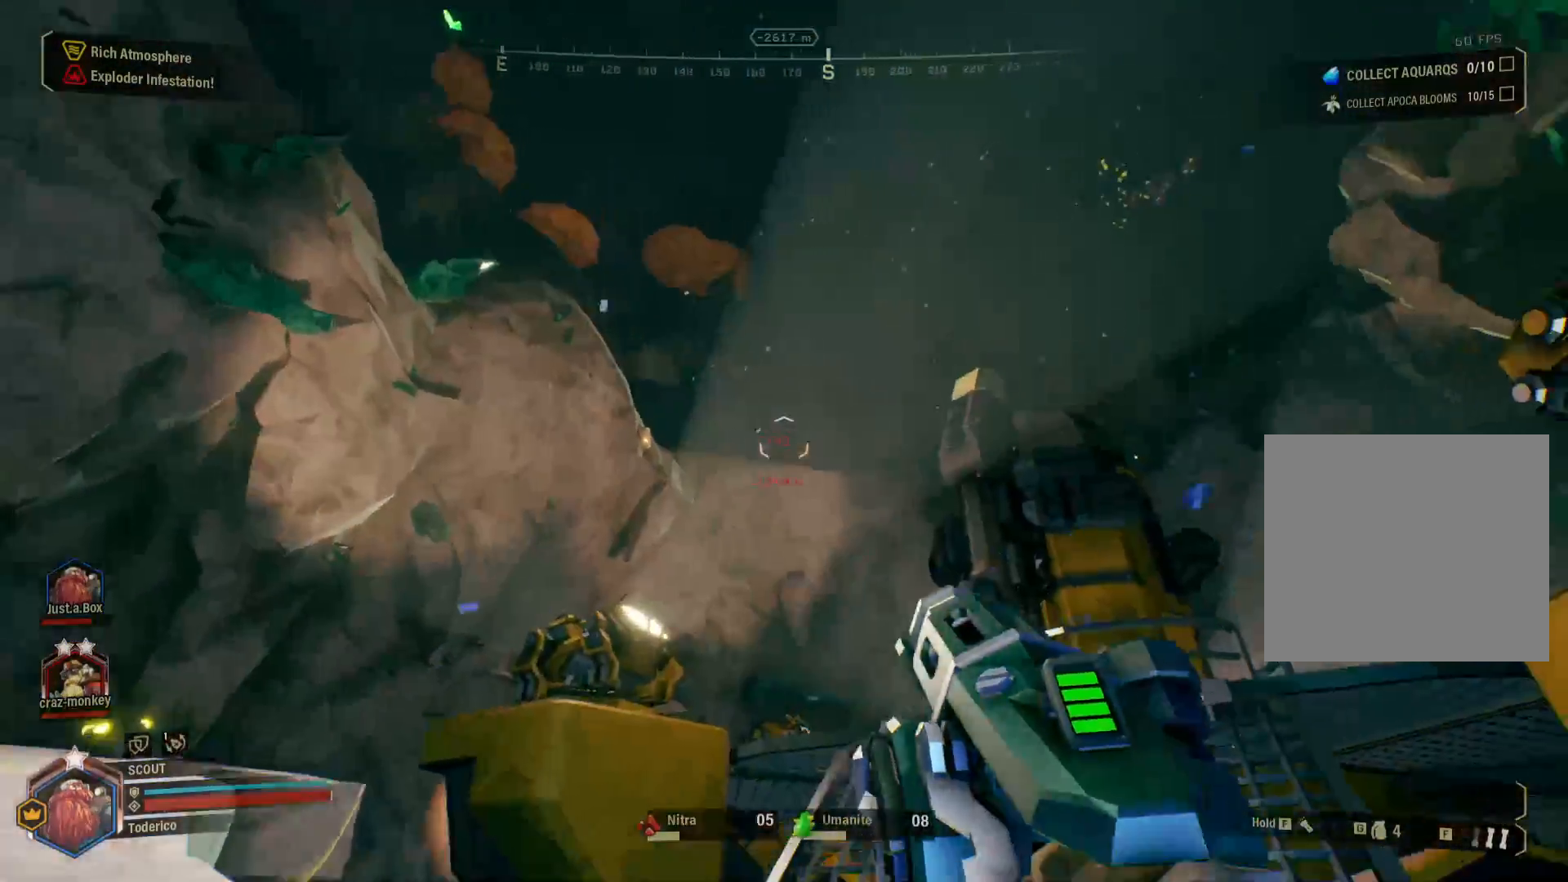
{"keys": ["ctrl", "w"], "events": [[266, "d", "up"], [400, "ctrl", "down"]]}
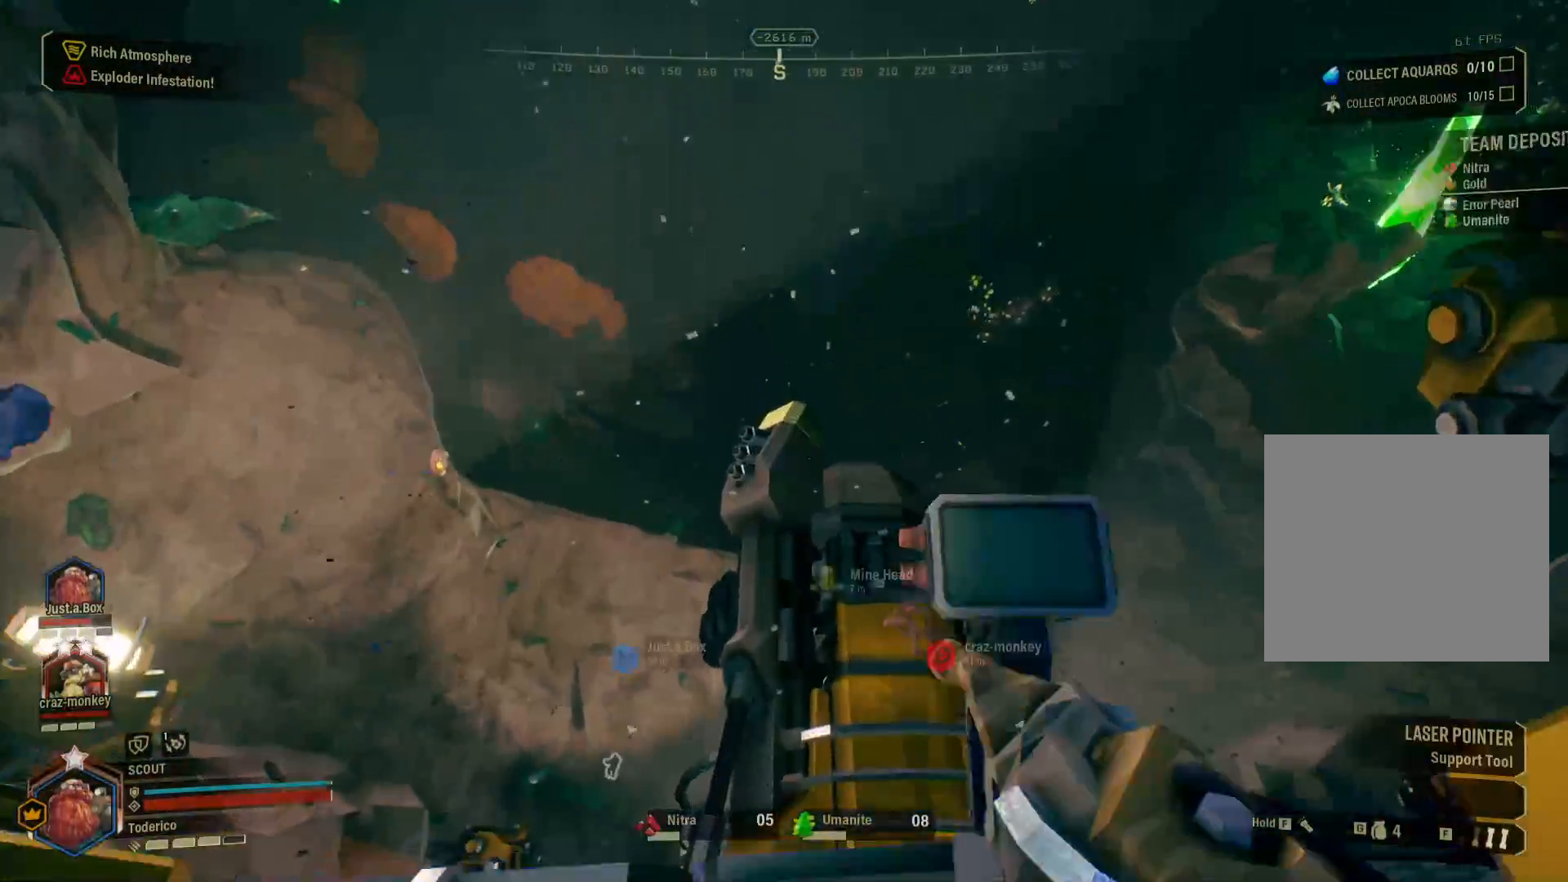
{"keys": ["ctrl"], "events": [[216, "a", "down"], [300, "w", "up"], [466, "a", "up"]]}
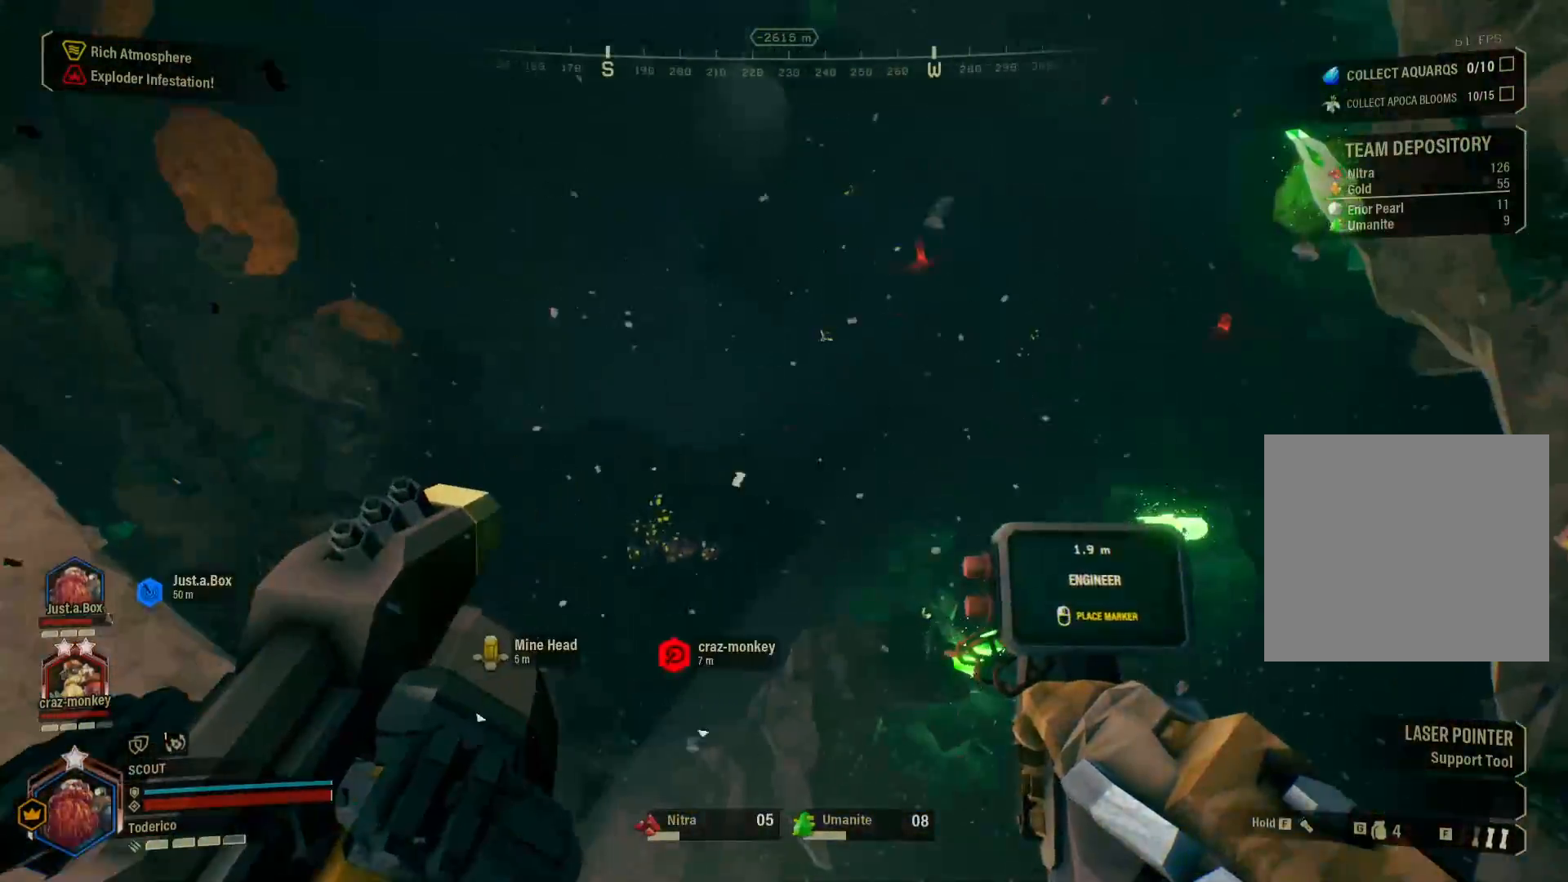
{"keys": ["ctrl"], "events": []}
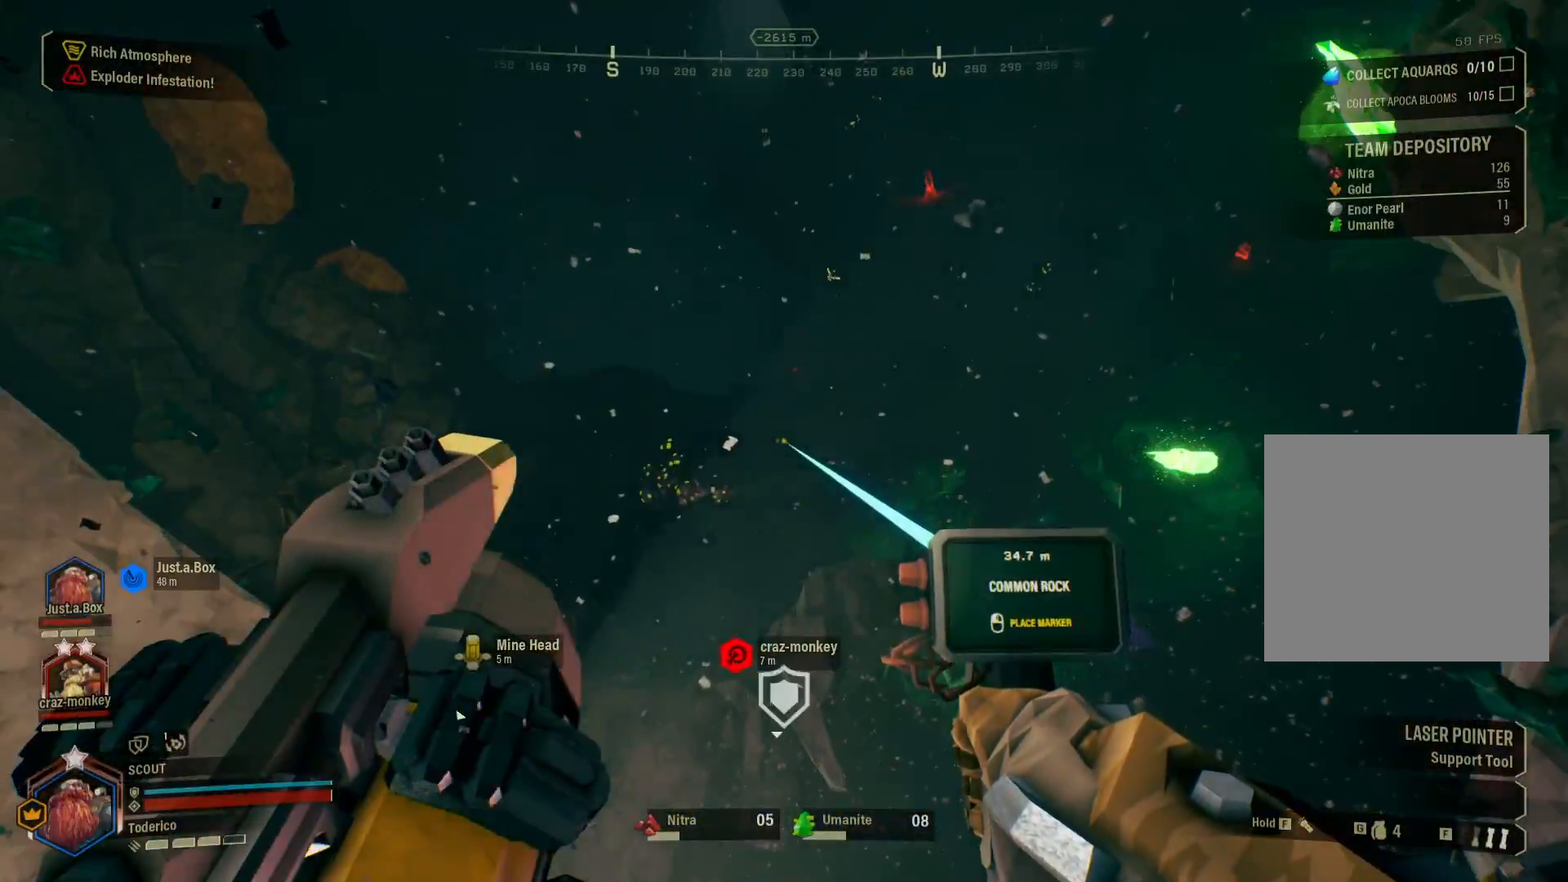
{"keys": ["ctrl"], "events": []}
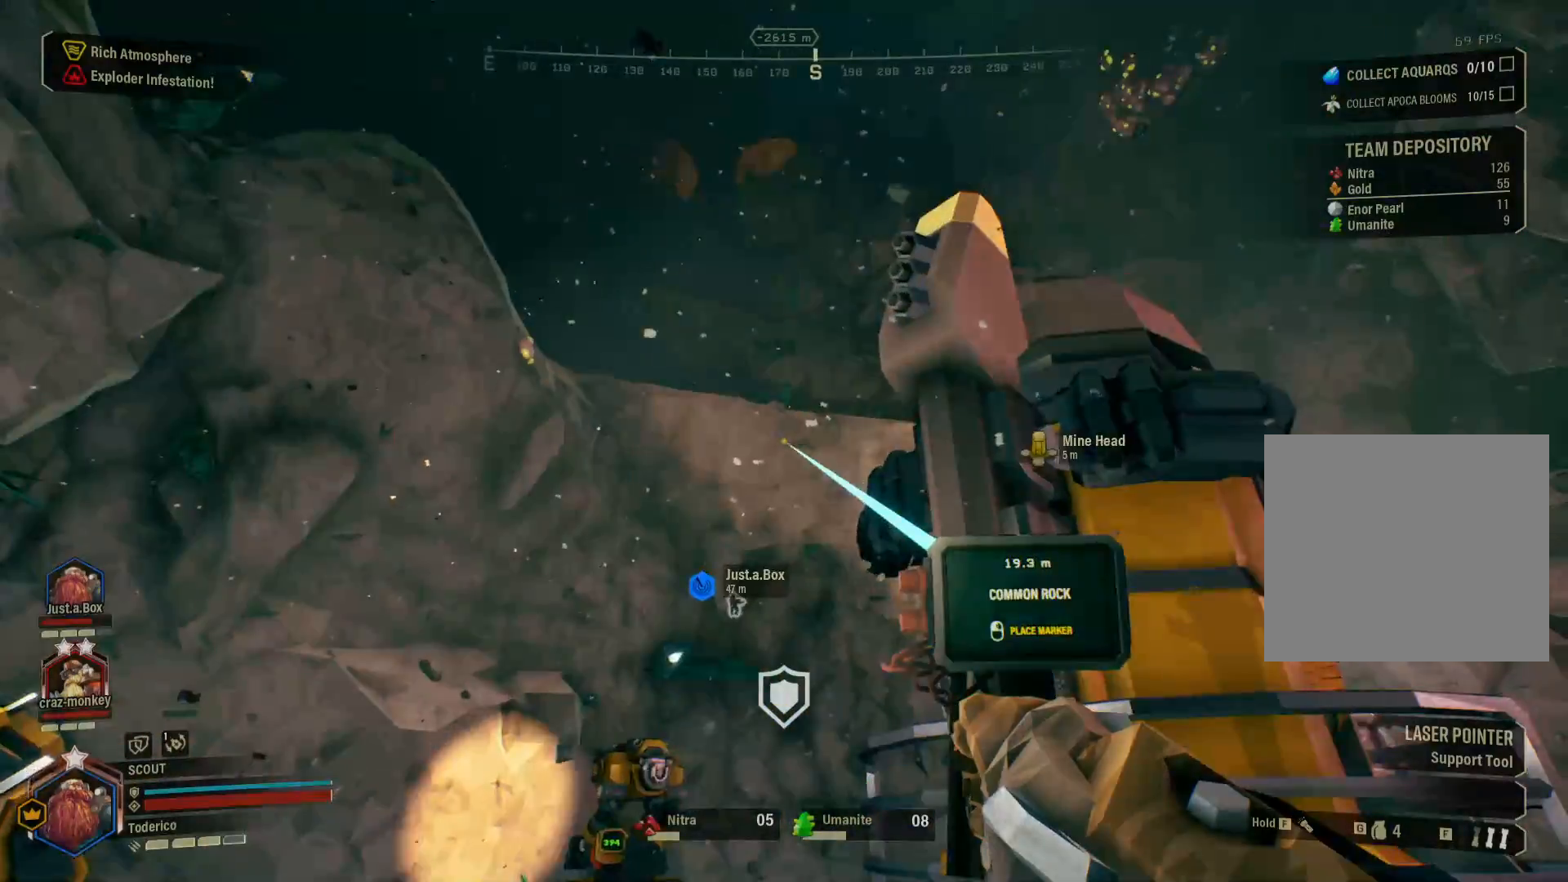
{"keys": ["ctrl", "d", "w"], "events": [[83, "w", "down"], [333, "d", "down"]]}
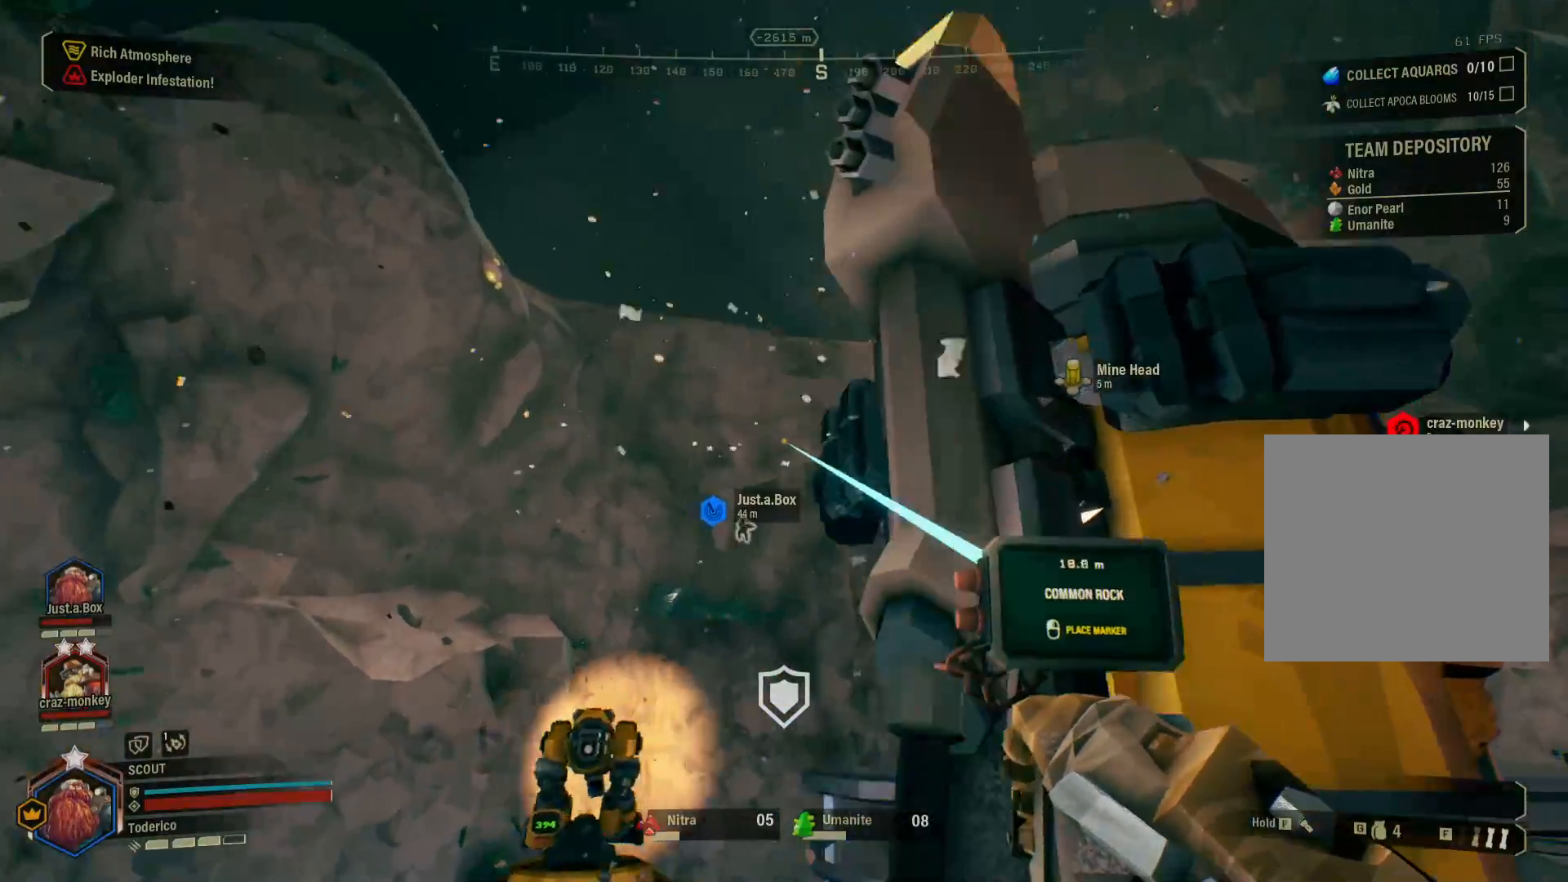
{"keys": ["ctrl", "d"], "events": [[316, "w", "up"]]}
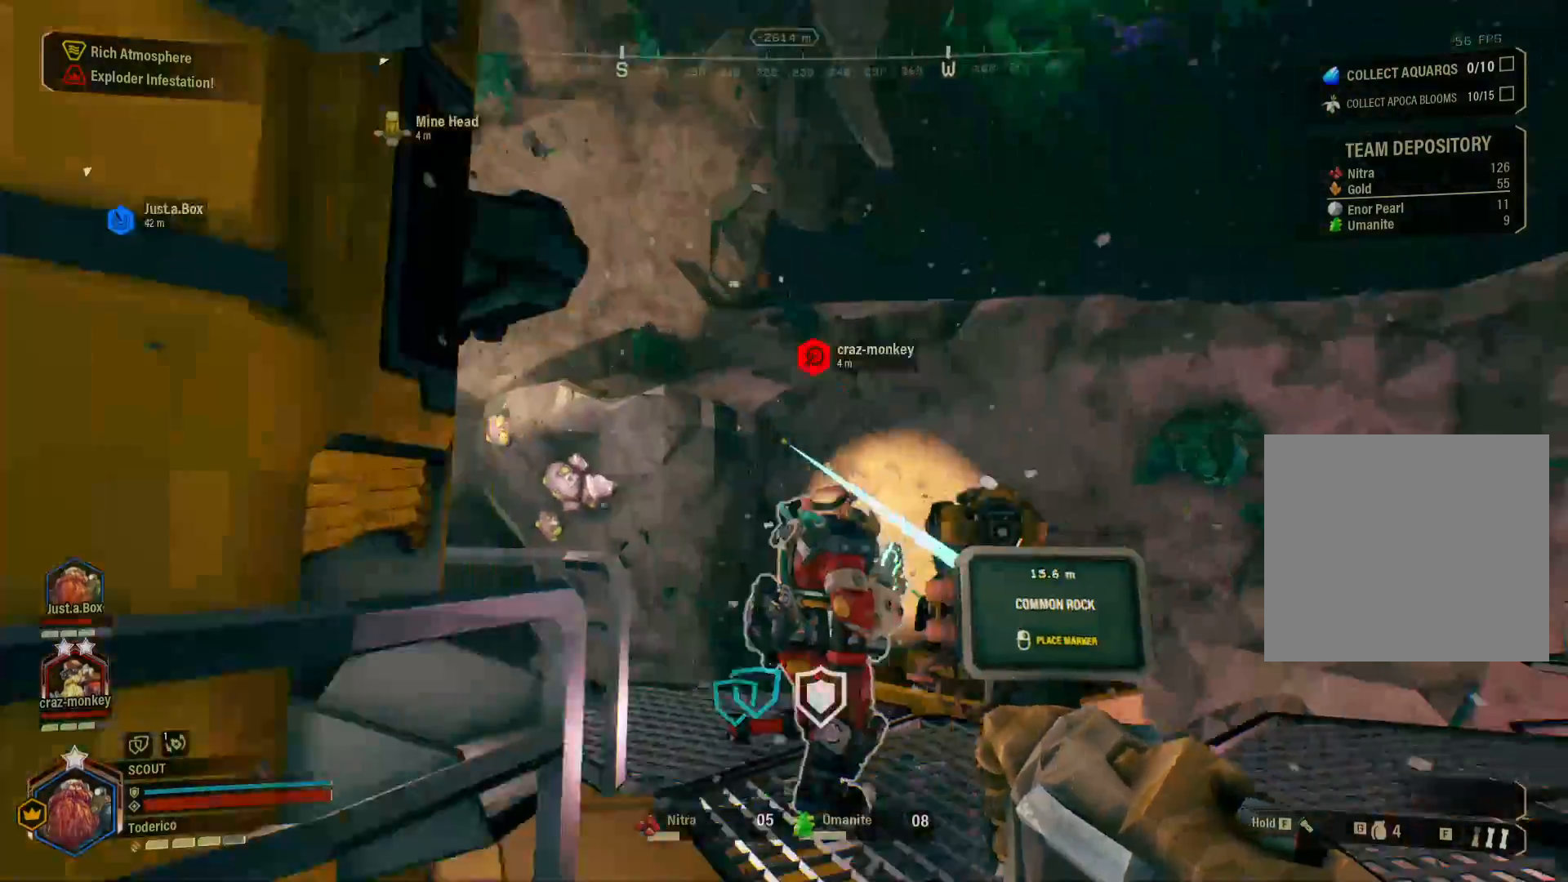
{"keys": ["ctrl", "w"], "events": [[83, "w", "down"], [183, "d", "up"]]}
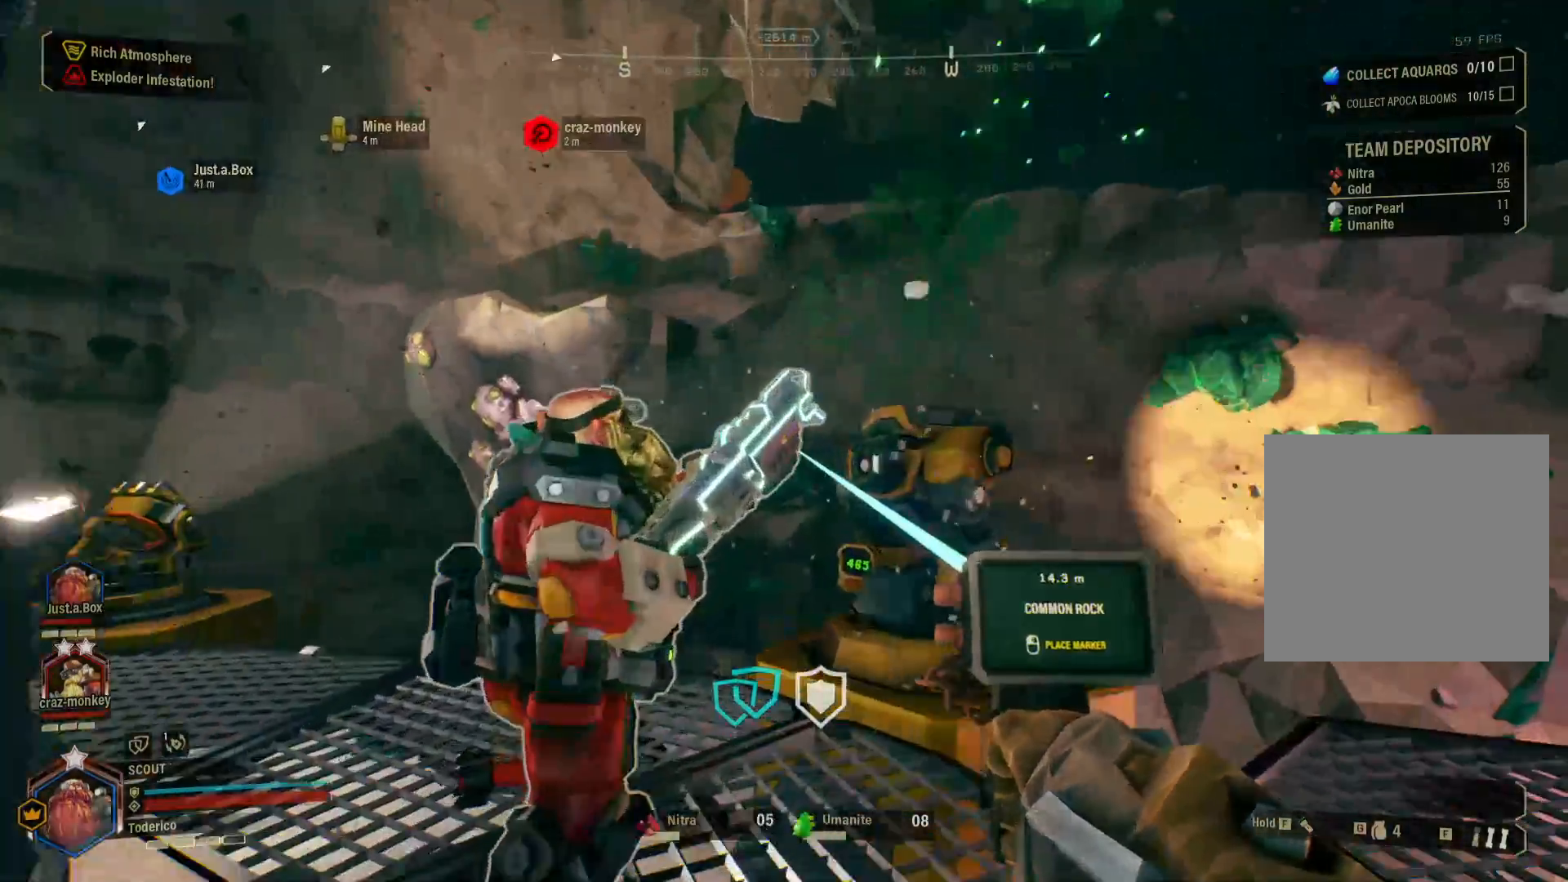
{"keys": ["ctrl", "w"], "events": [[16, "d", "down"], [400, "d", "up"]]}
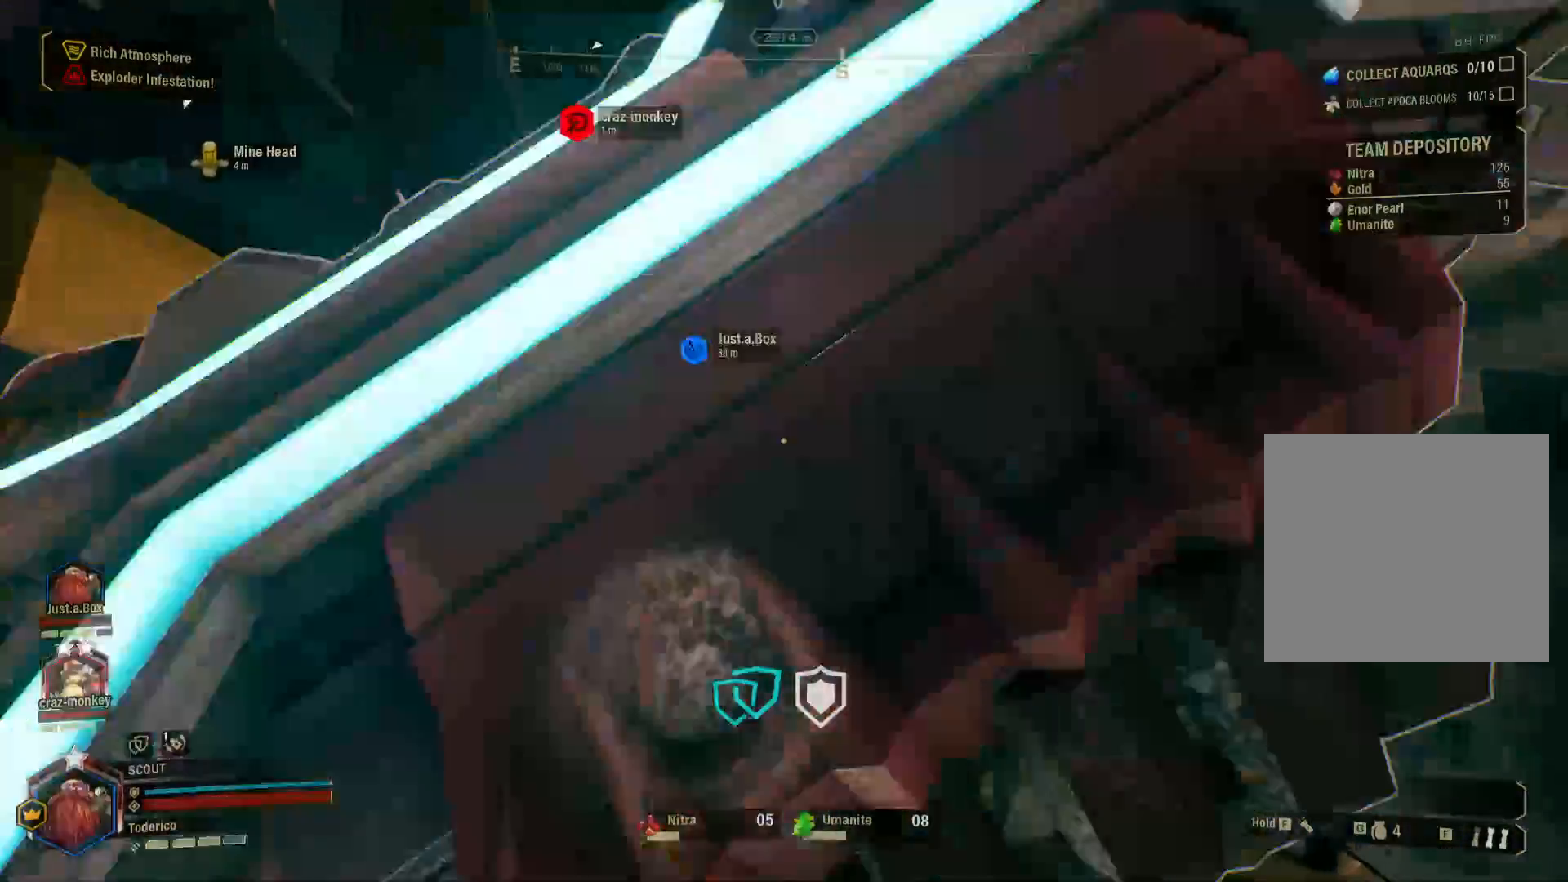
{"keys": ["3", "w"], "events": [[316, "ctrl", "up"], [466, "3", "down"]]}
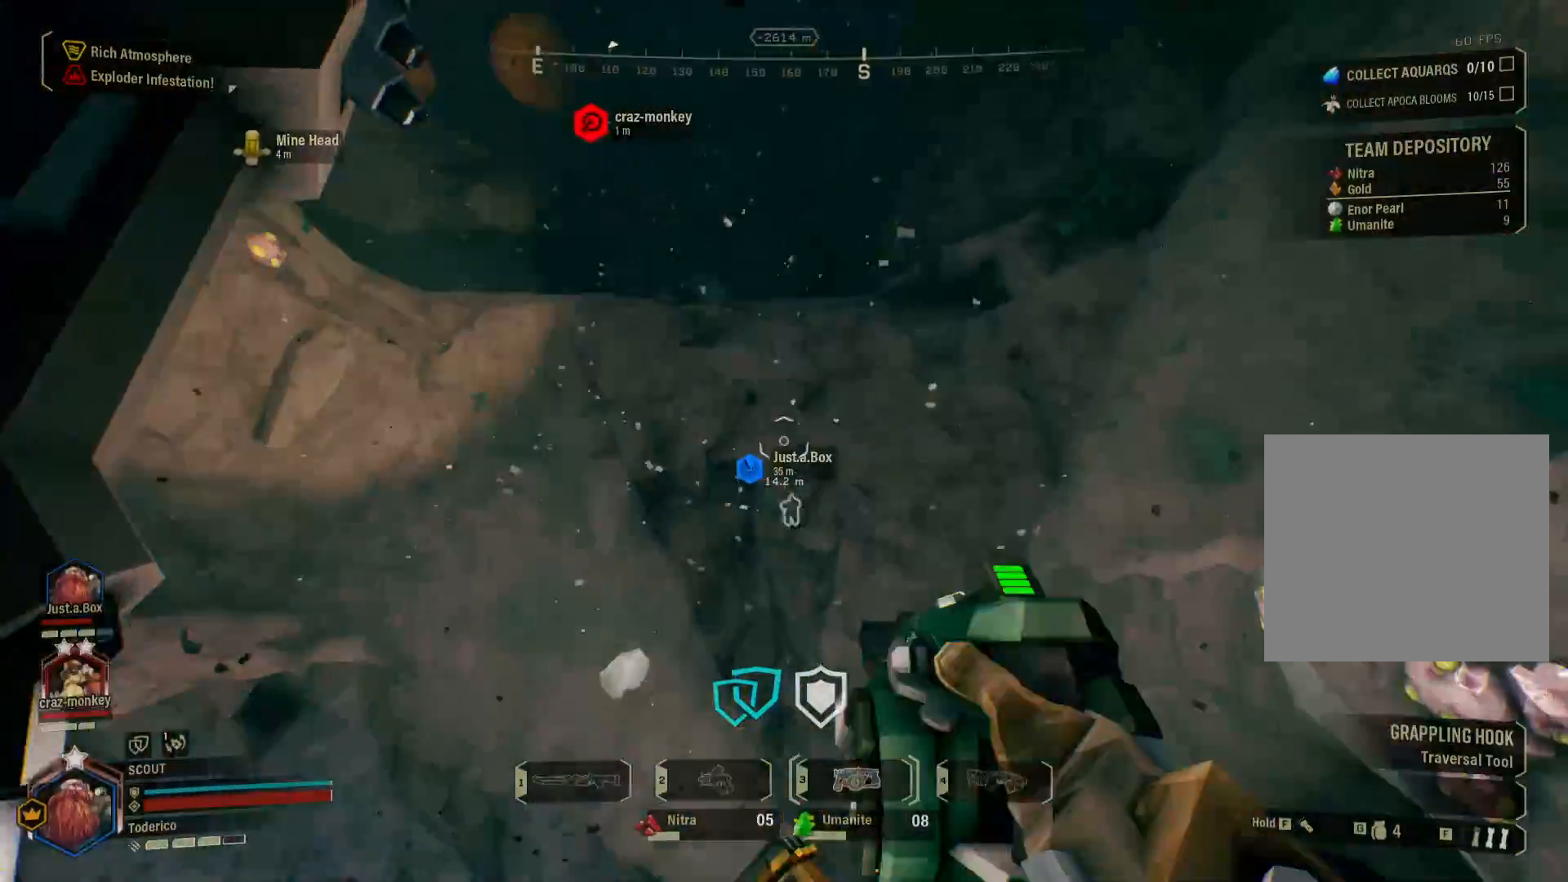
{"keys": [], "events": [[83, "3", "up"], [83, "w", "up"], [300, "s", "down"], [416, "s", "up"]]}
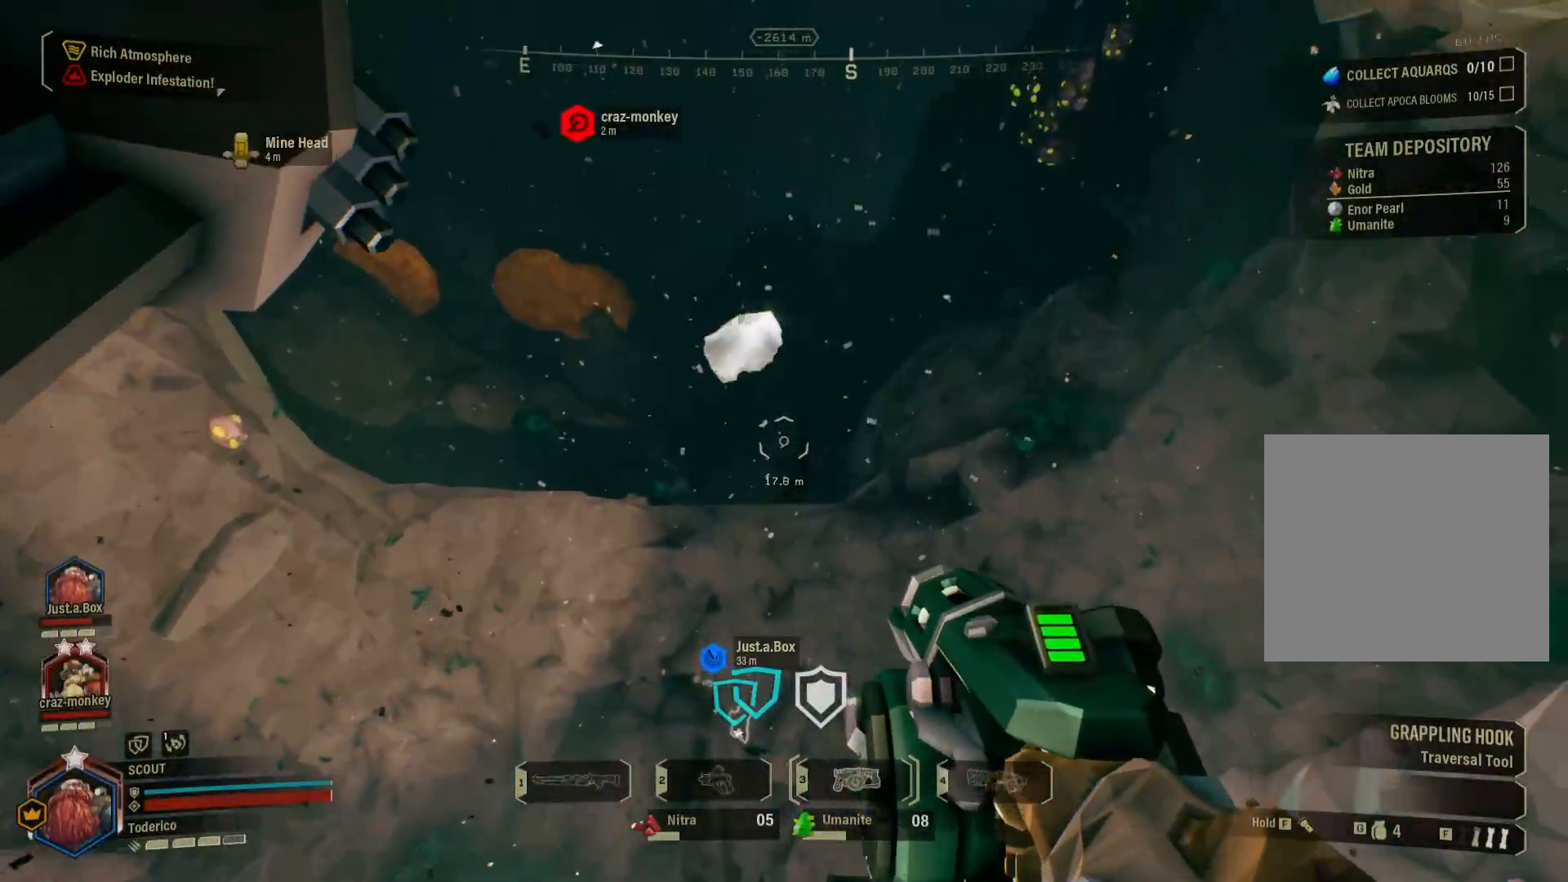
{"keys": [], "events": []}
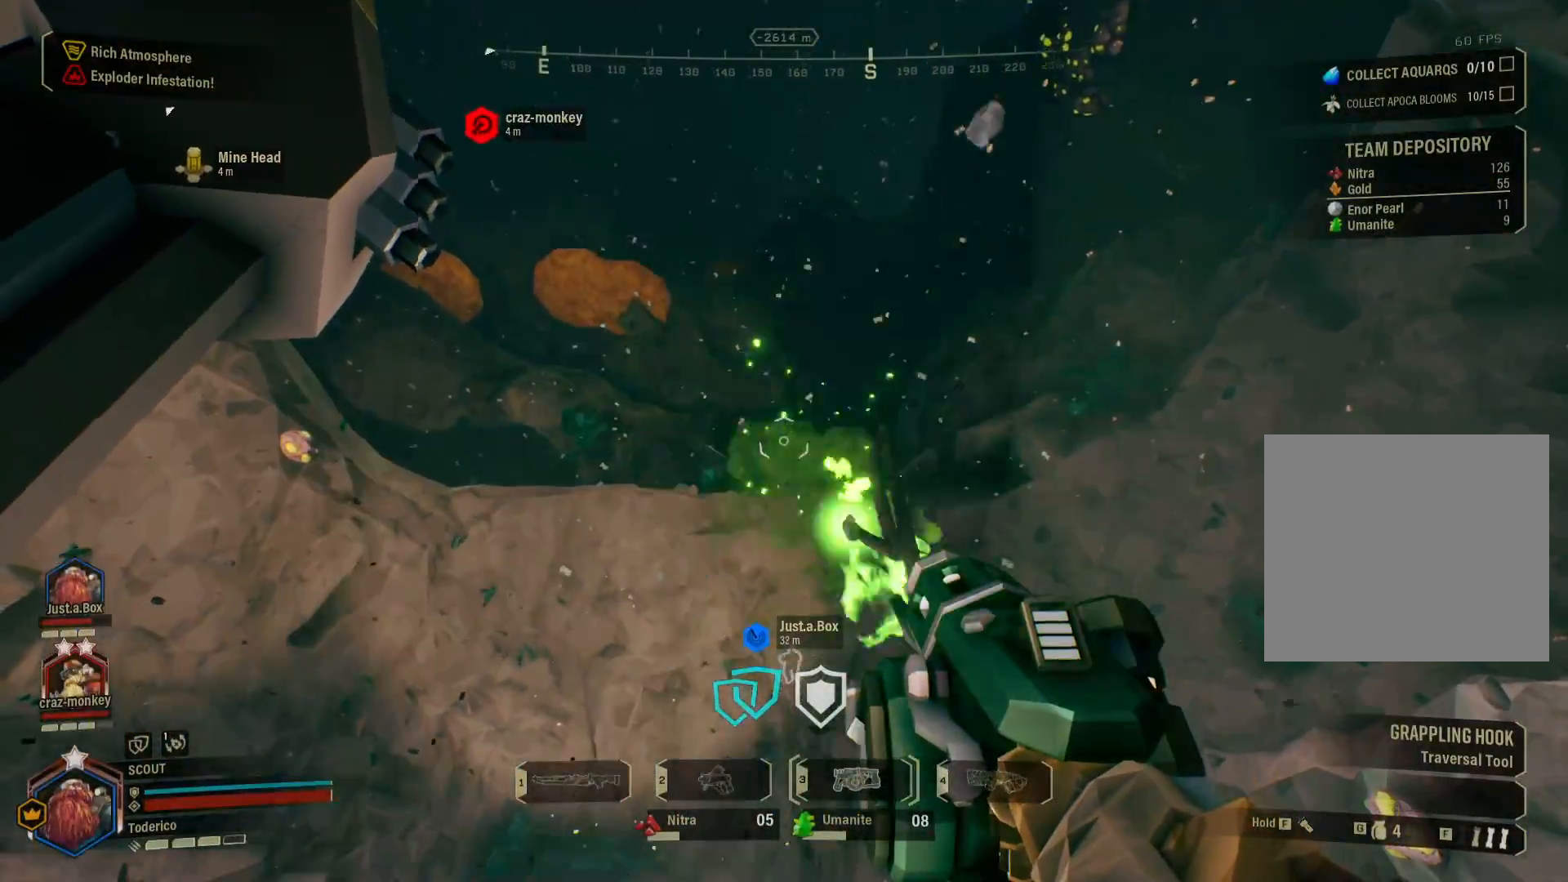
{"keys": [], "events": []}
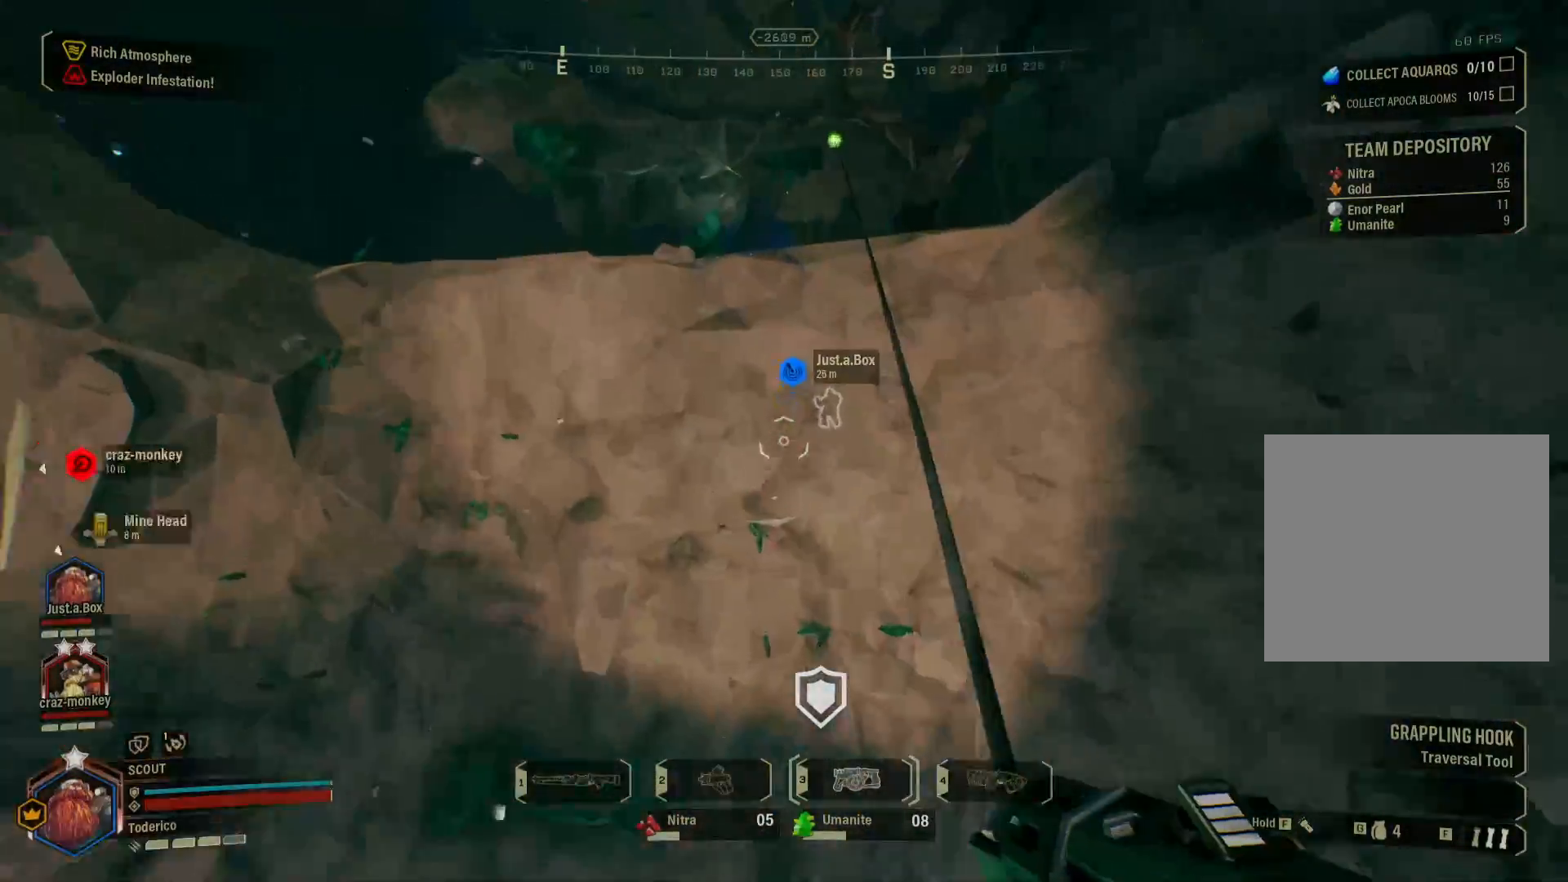
{"keys": [], "events": []}
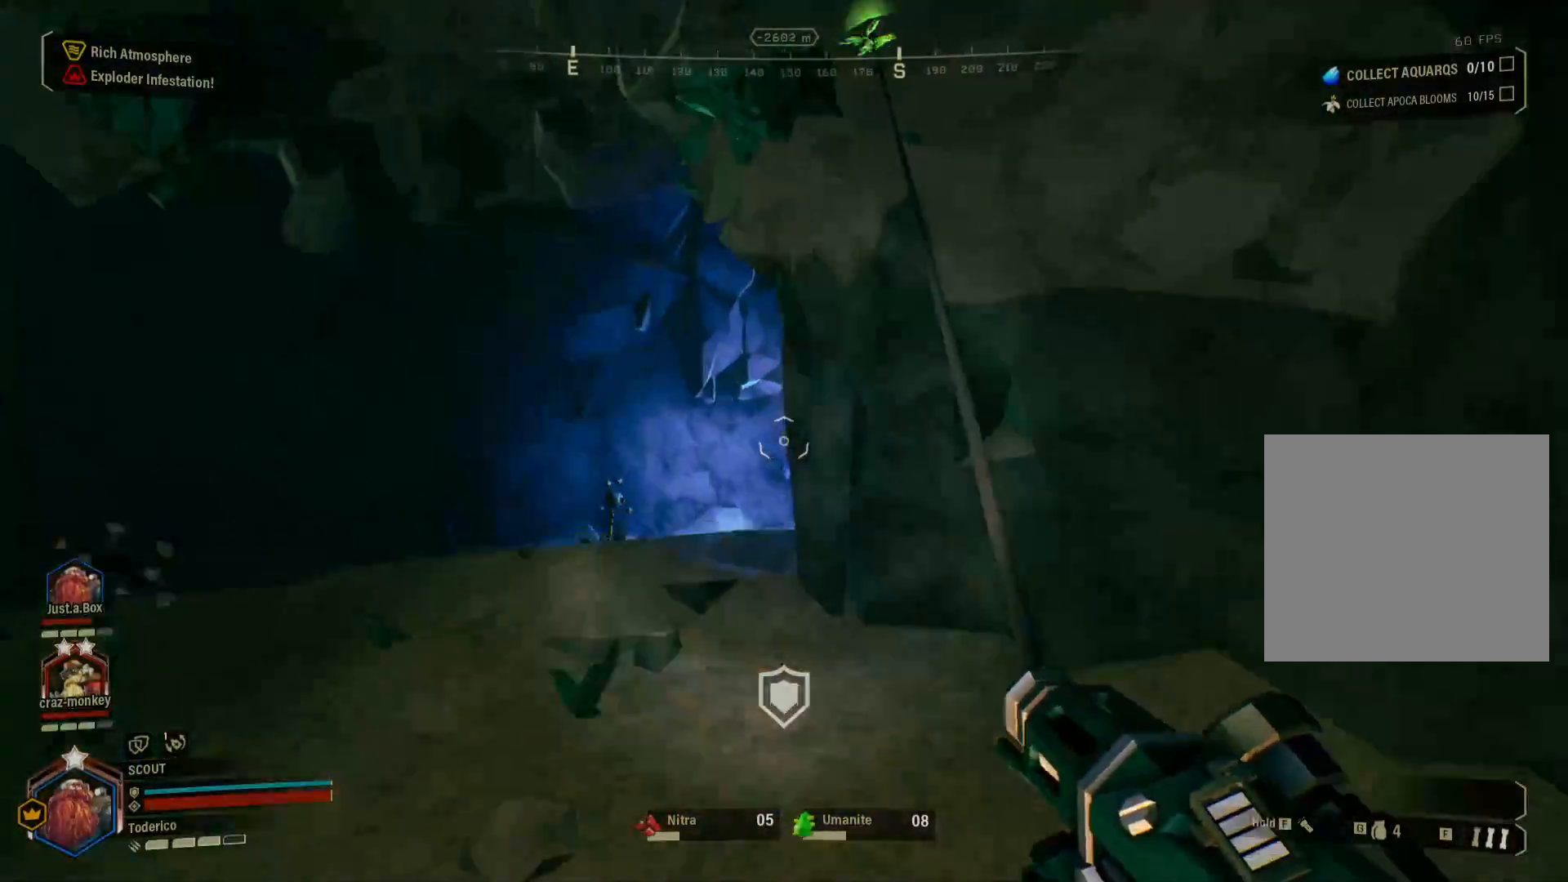
{"keys": [], "events": []}
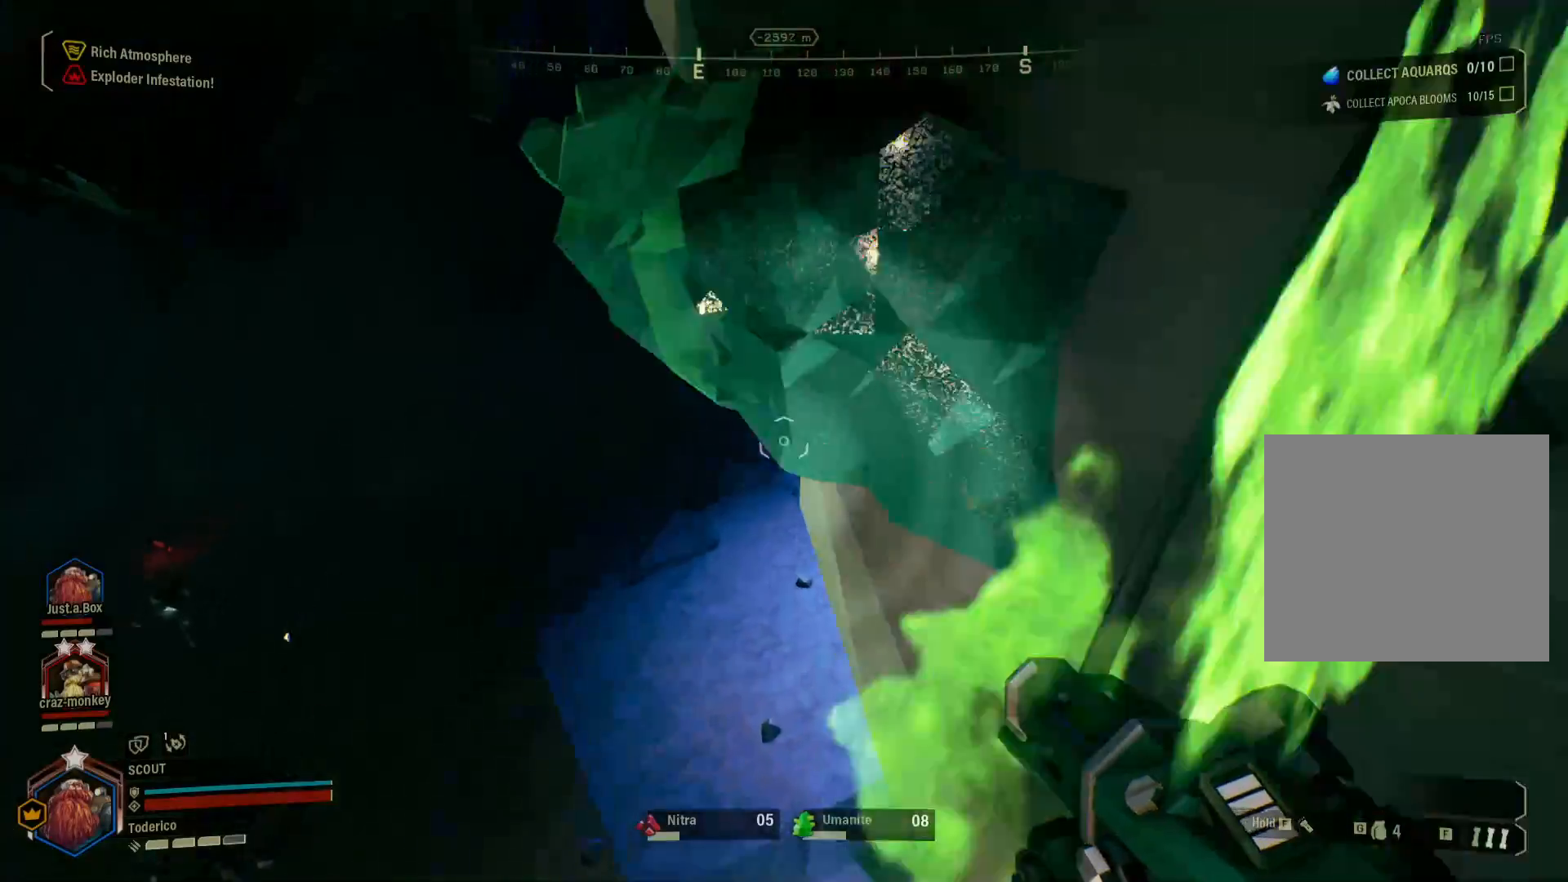
{"keys": ["a", "shift", "w"], "events": [[233, "w", "down"], [266, "a", "down"], [366, "shift", "down"]]}
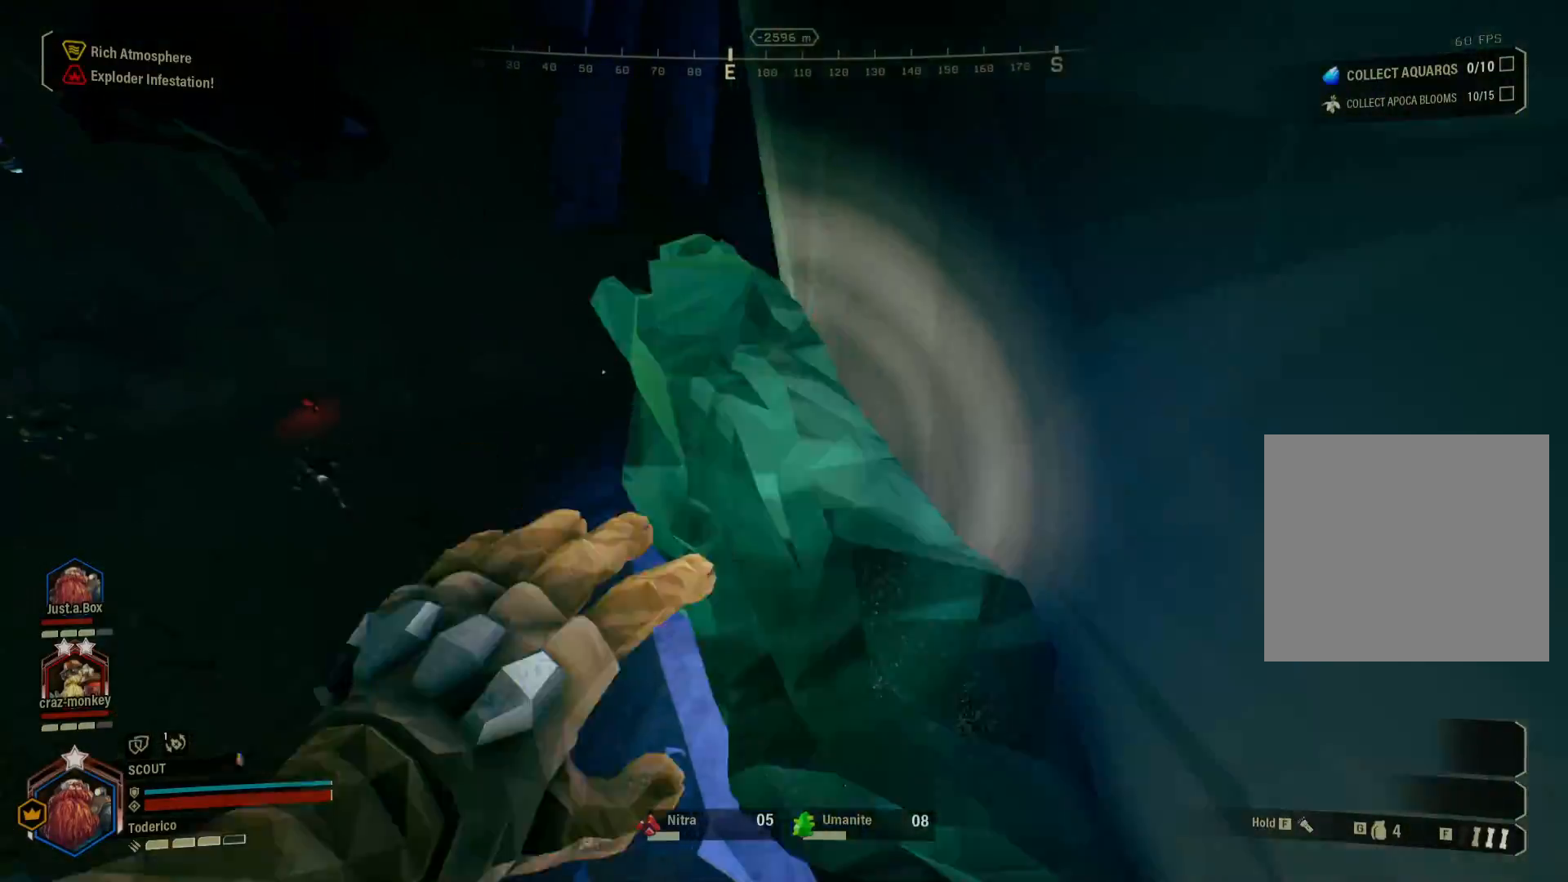
{"keys": ["shift", "w"], "events": [[133, "a", "up"], [150, "d", "down"], [300, "d", "up"]]}
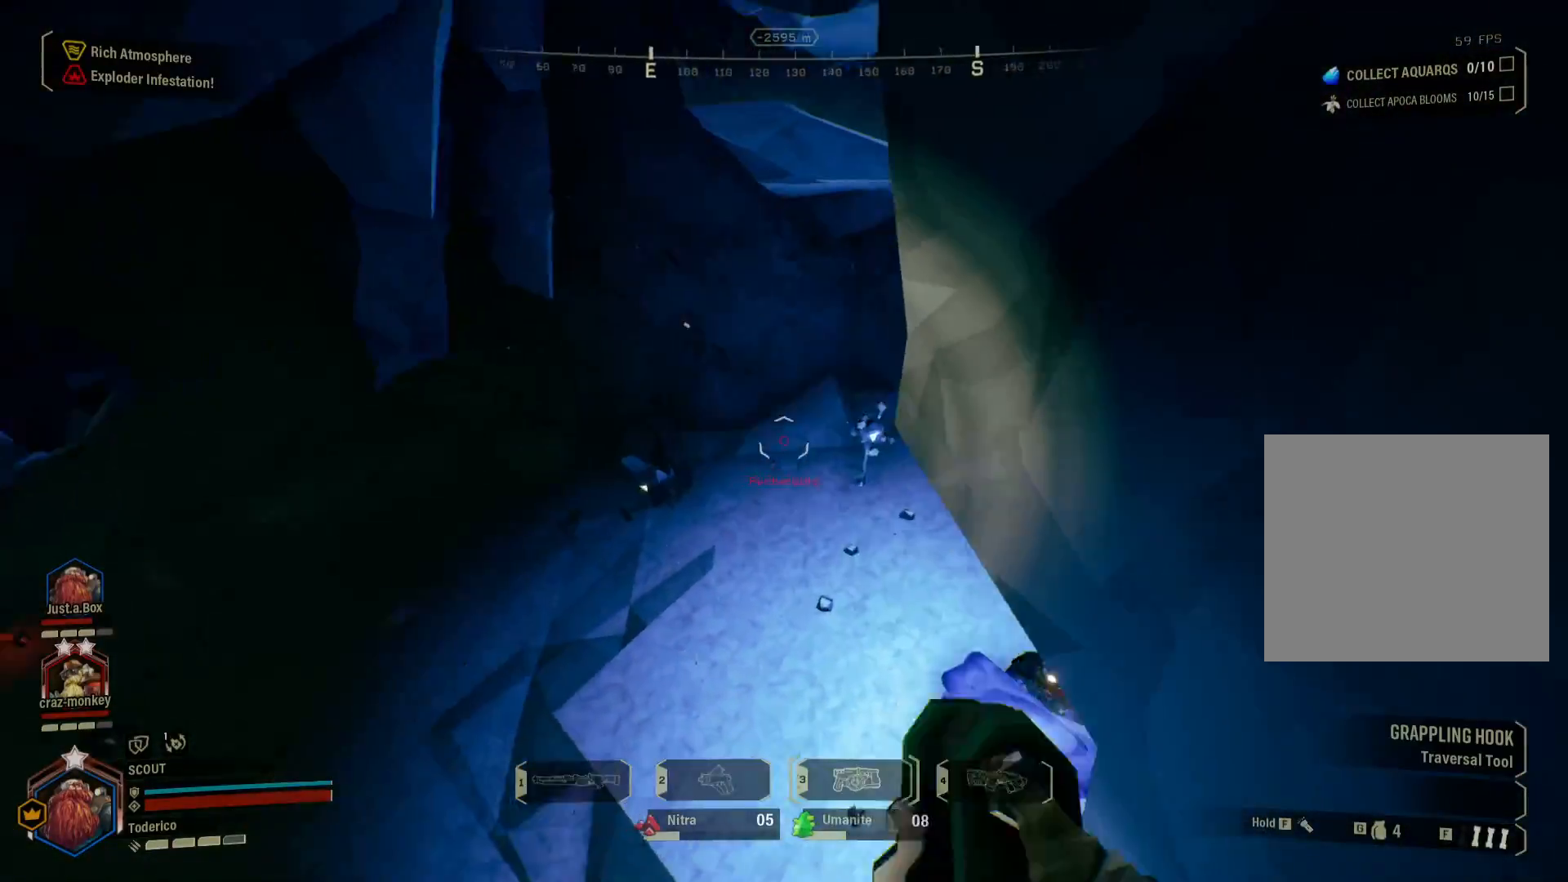
{"keys": ["shift", "w"], "events": [[33, "d", "down"], [383, "d", "up"]]}
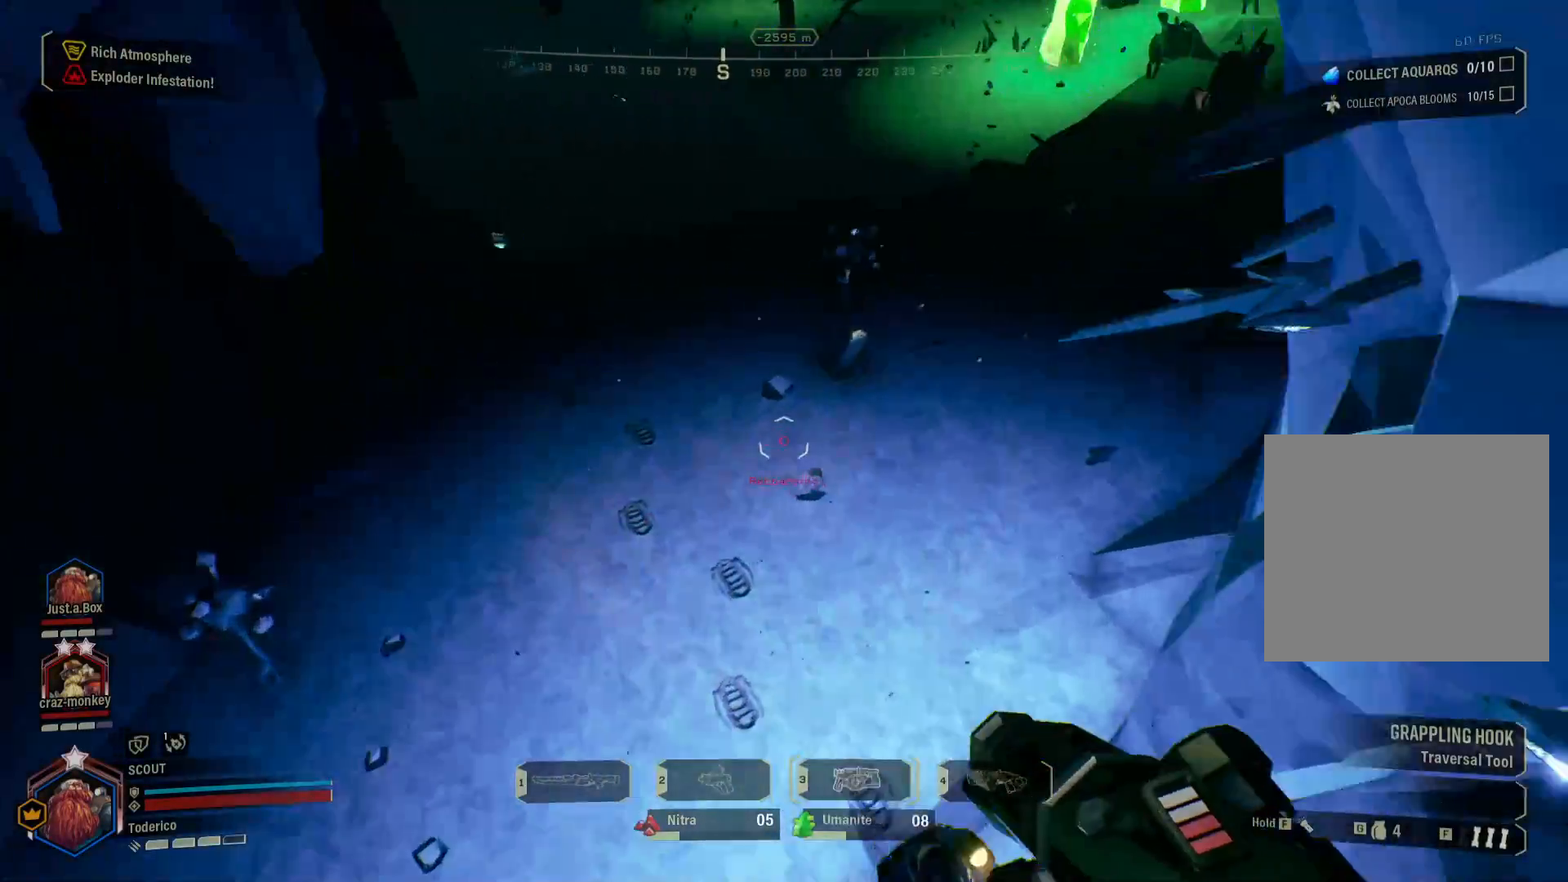
{"keys": ["shift", "w"], "events": [[383, "f", "down"], [466, "f", "up"]]}
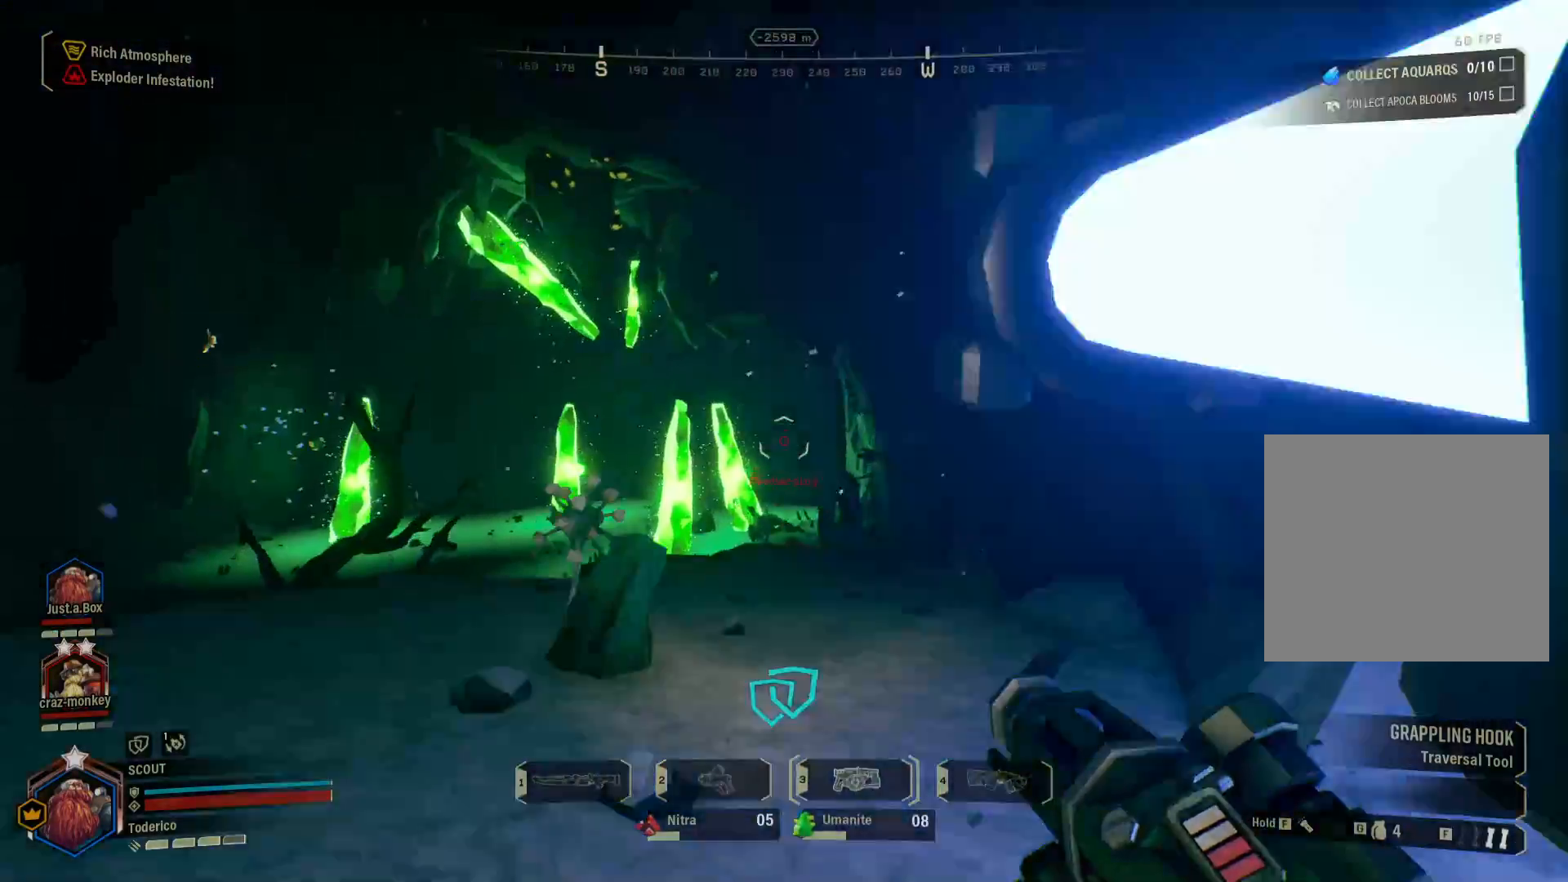
{"keys": ["a", "shift", "w"], "events": [[333, "a", "down"]]}
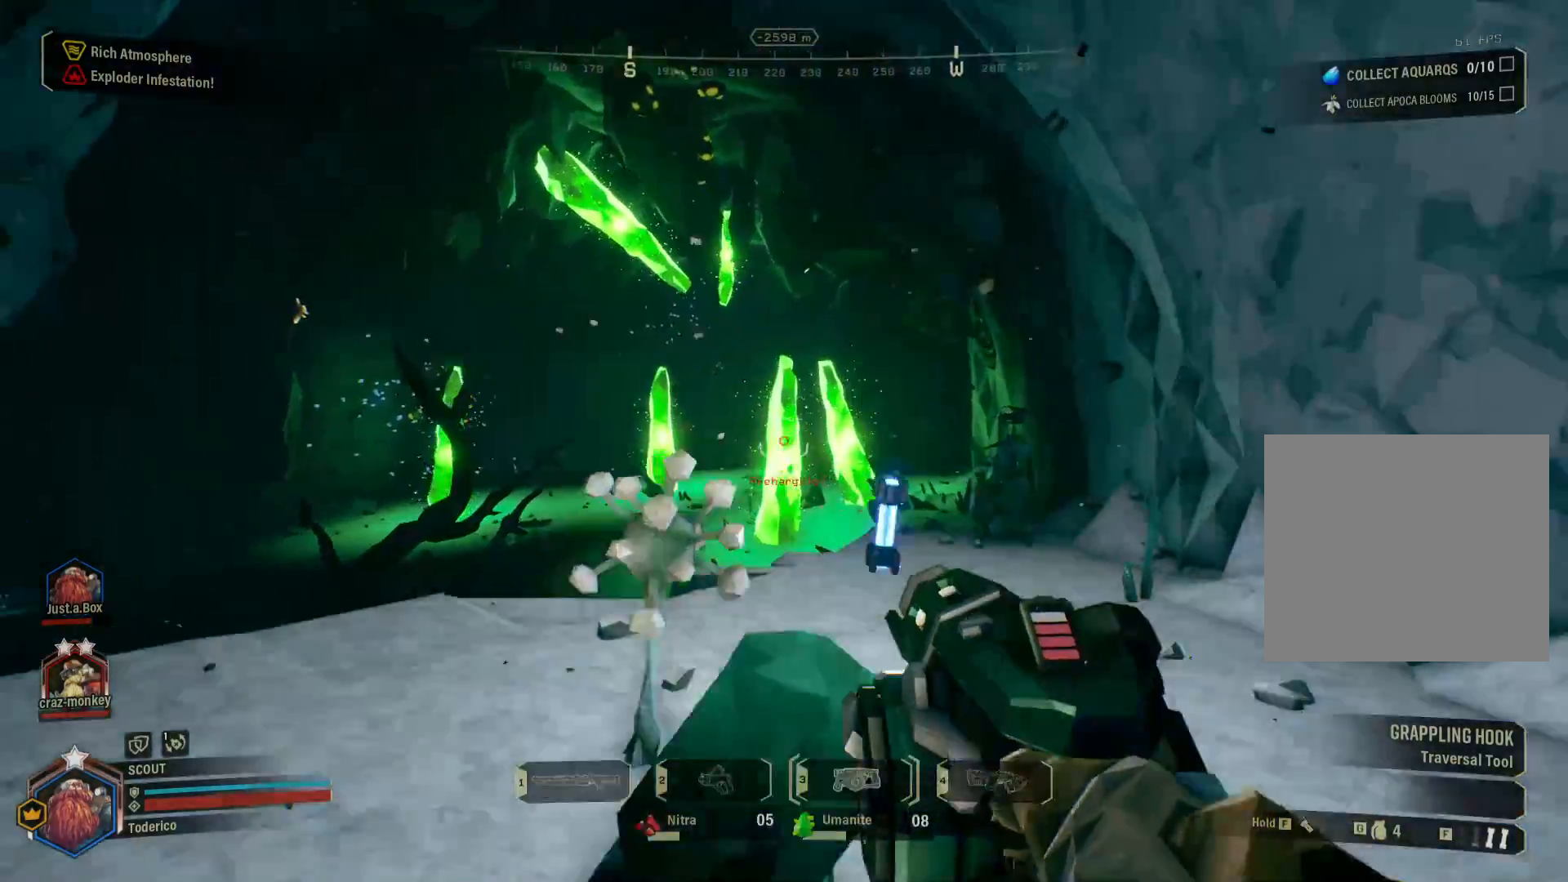
{"keys": ["a", "shift", "w"], "events": []}